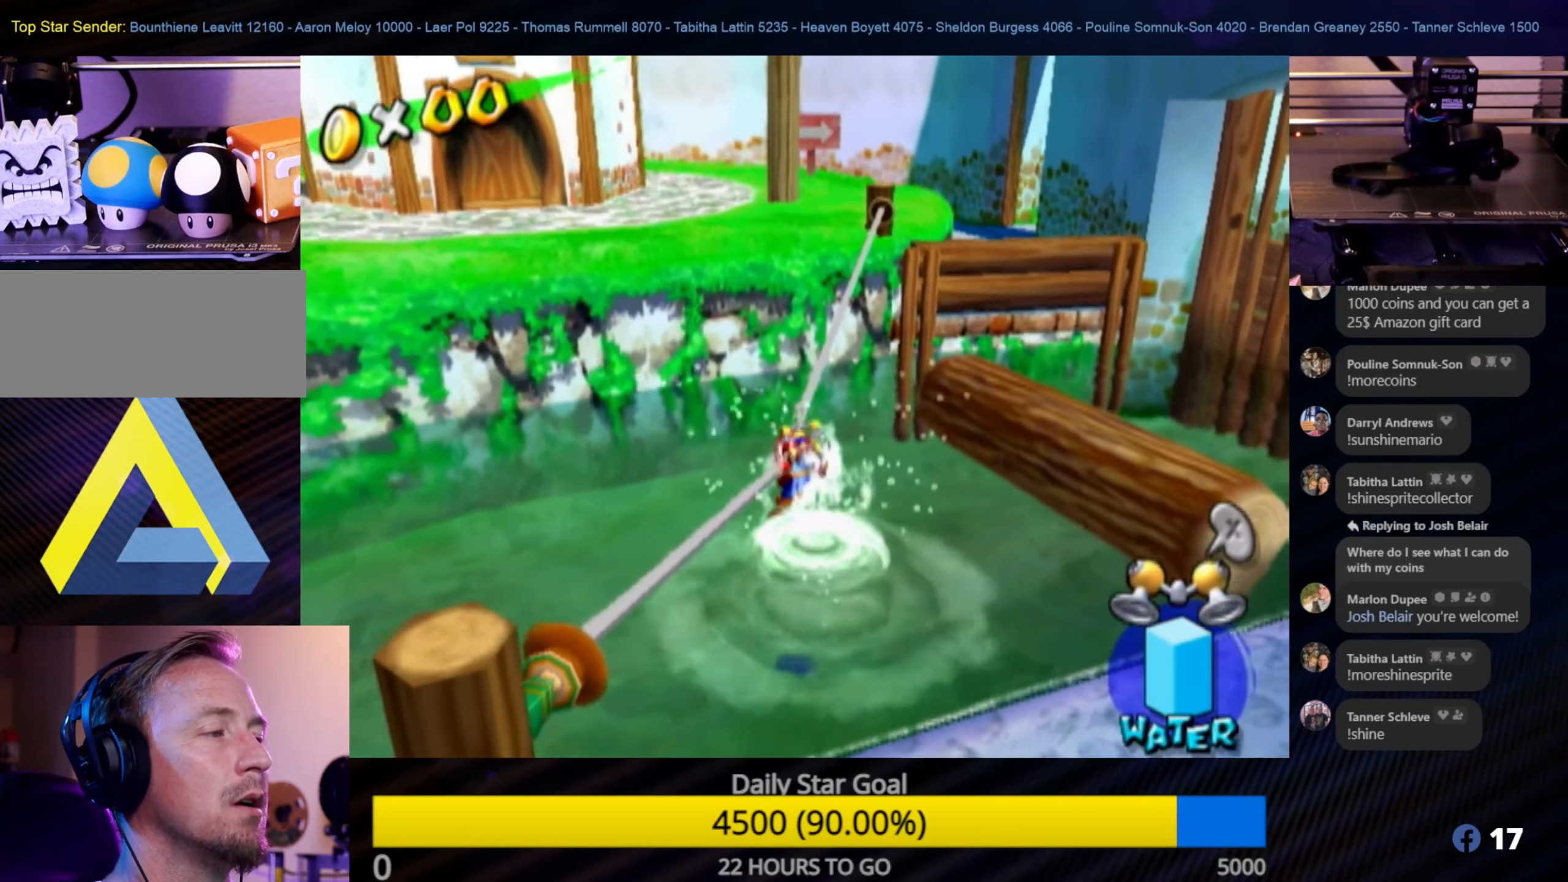
Gameplay with a controller (Nintendo layout); each line is a JSON object with the inputs held at the frame after it. "events" lists button and stick changes between this image and that frame as [ms after this image, input, new state], when the widget could be followed in between. Not read: L3 R3.
{"buttons": [], "left_stick": "center", "right_stick": "center", "events": [[117, "R1", "down"], [150, "A", "up"], [250, "R1", "up"]]}
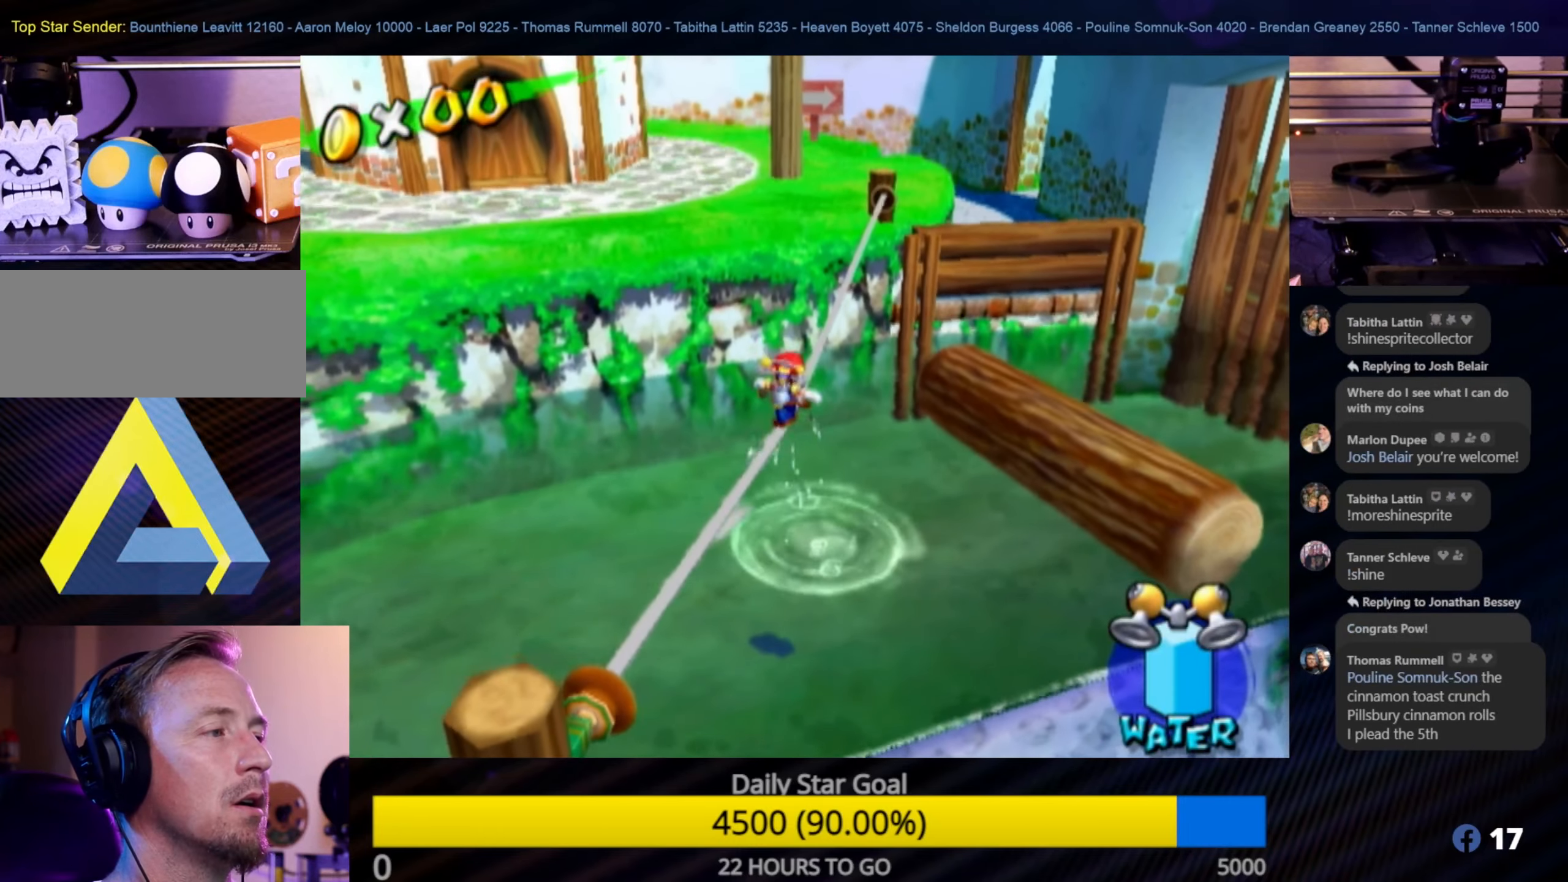
{"buttons": ["A"], "left_stick": "up-left", "right_stick": "center", "events": [[17, "left_stick", "up"], [150, "A", "down"], [217, "left_stick", "up-left"]]}
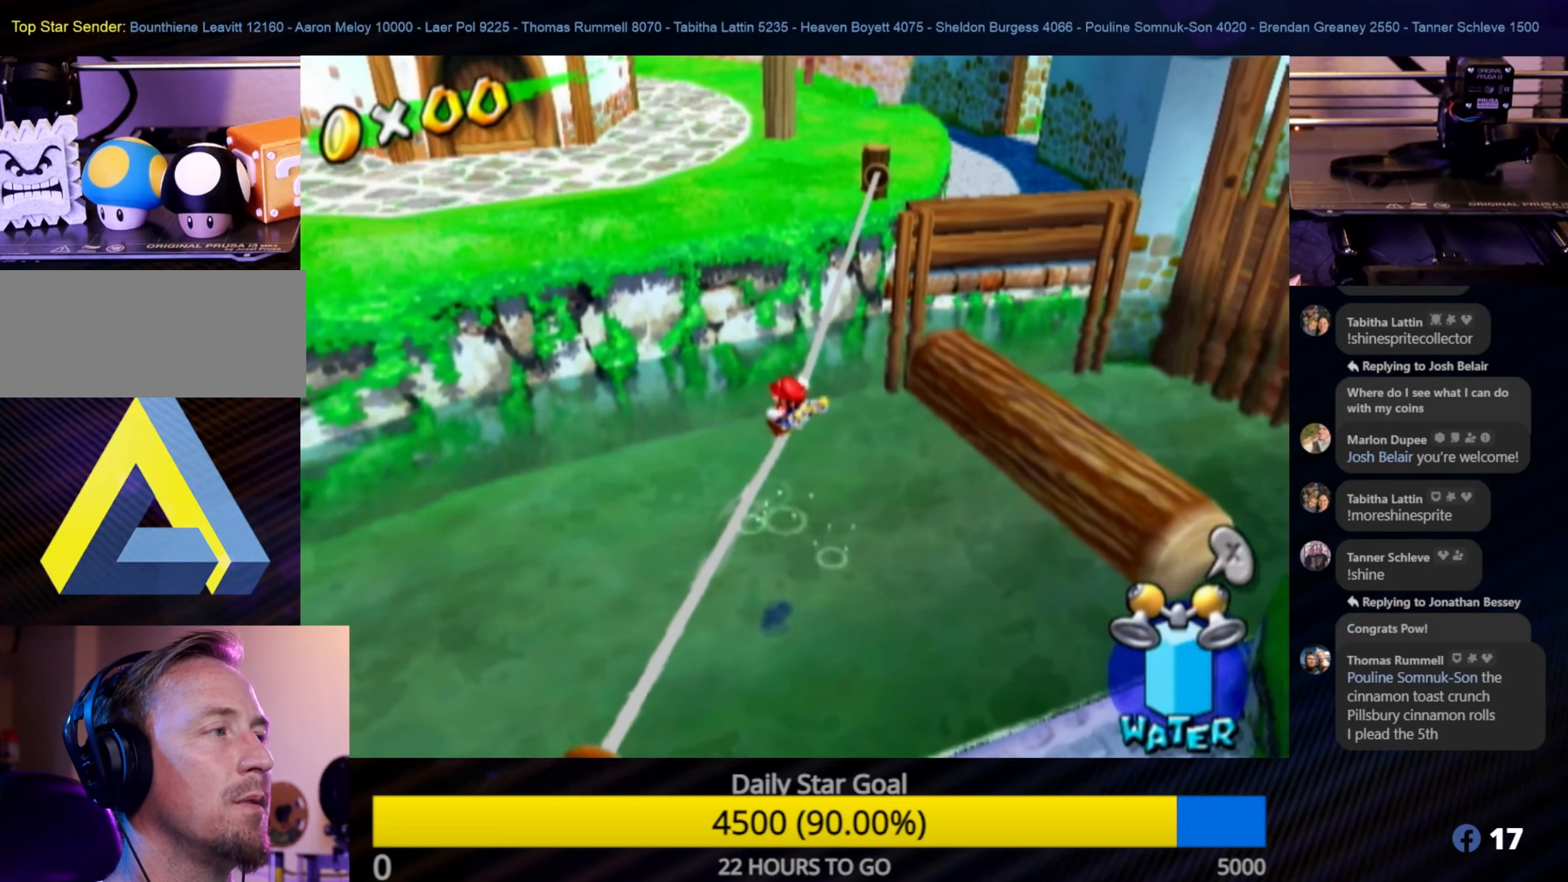
{"buttons": ["R1"], "left_stick": "up-left", "right_stick": "center", "events": [[33, "R1", "down"], [83, "A", "up"]]}
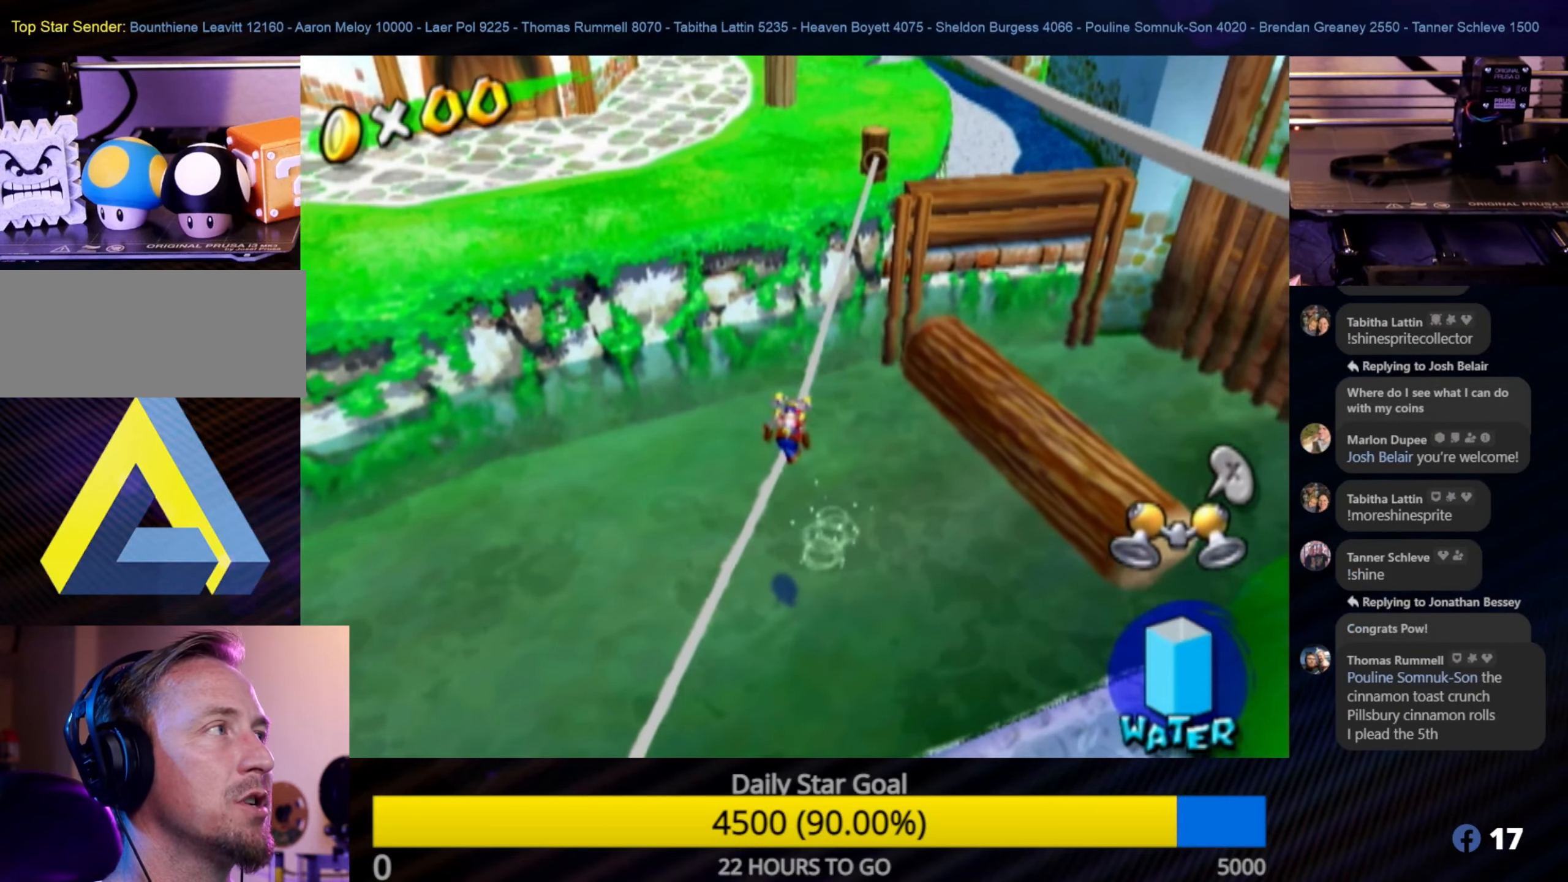
{"buttons": ["R1"], "left_stick": "up-left", "right_stick": "center", "events": [[17, "right_stick", "right"], [450, "right_stick", "center"]]}
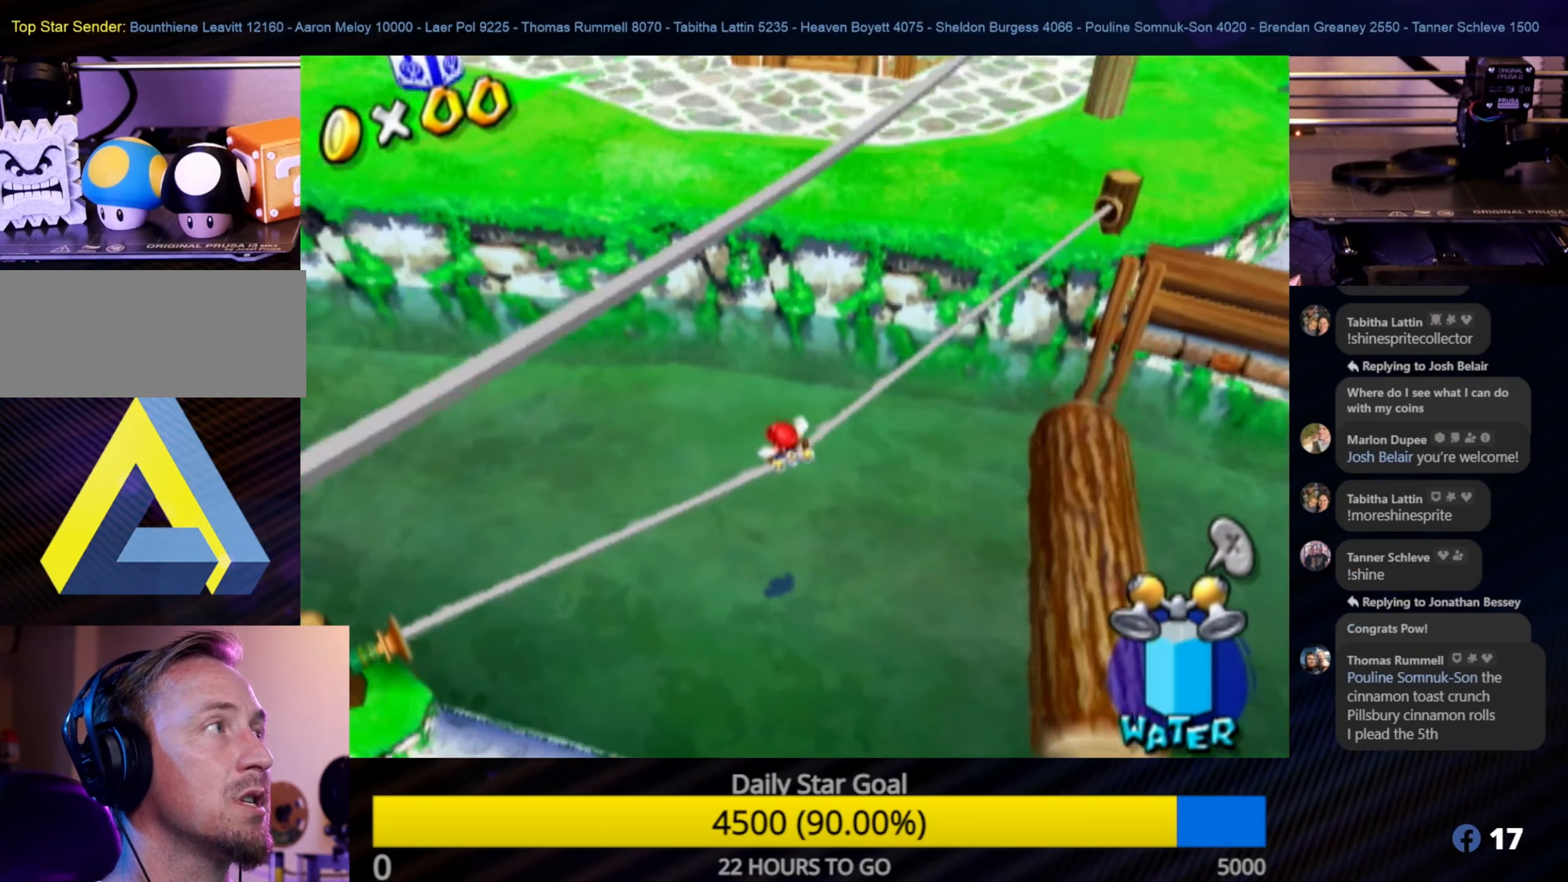
{"buttons": [], "left_stick": "up", "right_stick": "center", "events": [[17, "R1", "up"], [67, "A", "down"], [200, "left_stick", "up"], [217, "A", "up"], [300, "A", "down"], [483, "A", "up"]]}
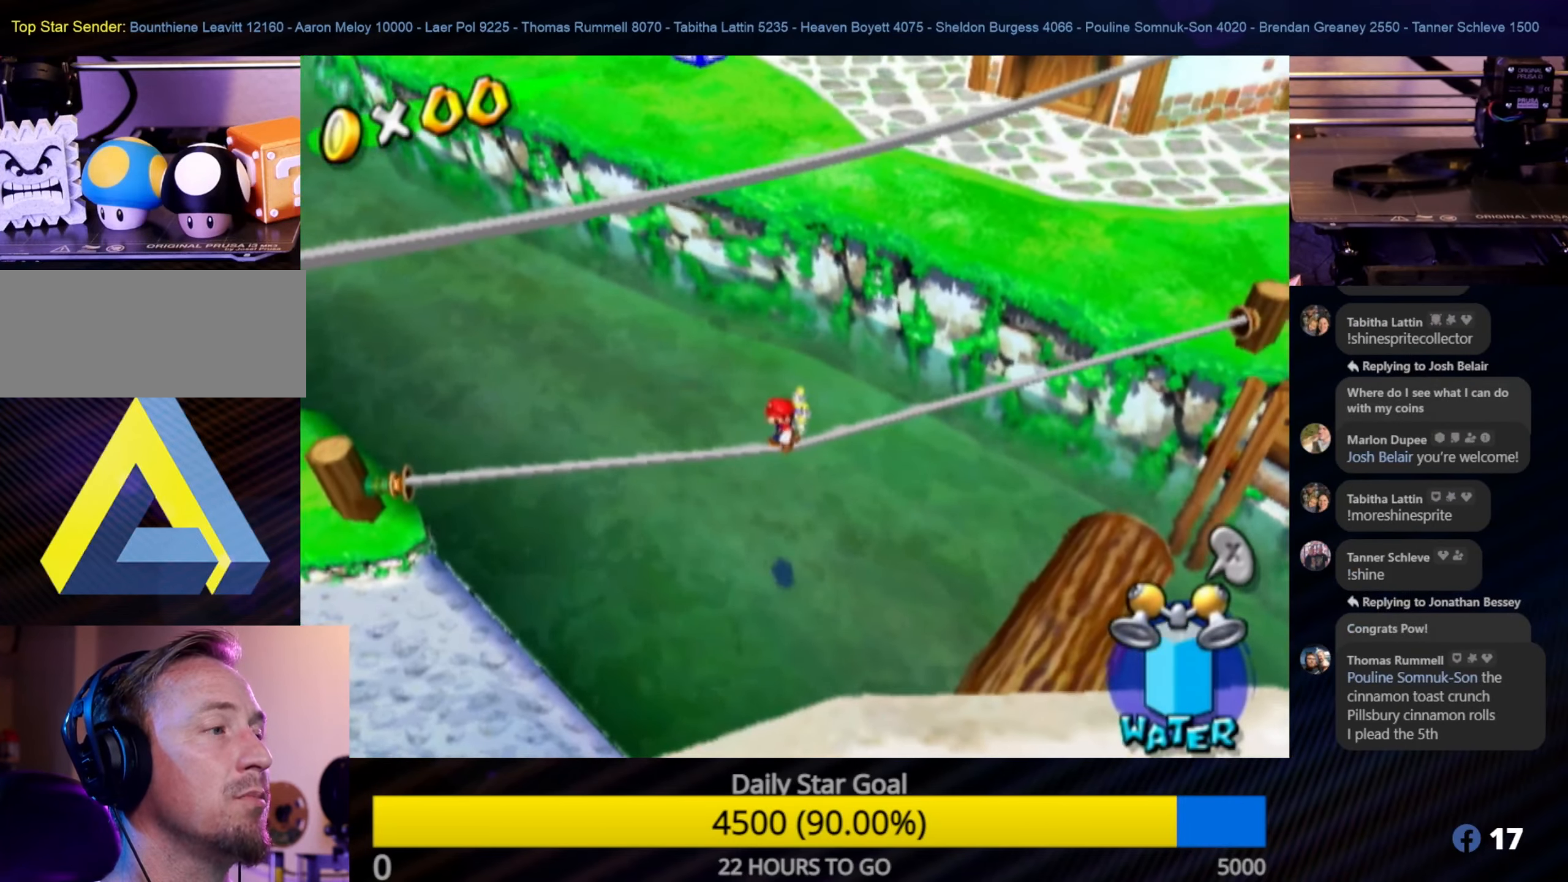
{"buttons": [], "left_stick": "up", "right_stick": "center", "events": [[50, "A", "down"], [267, "A", "up"], [350, "A", "down"], [483, "A", "up"]]}
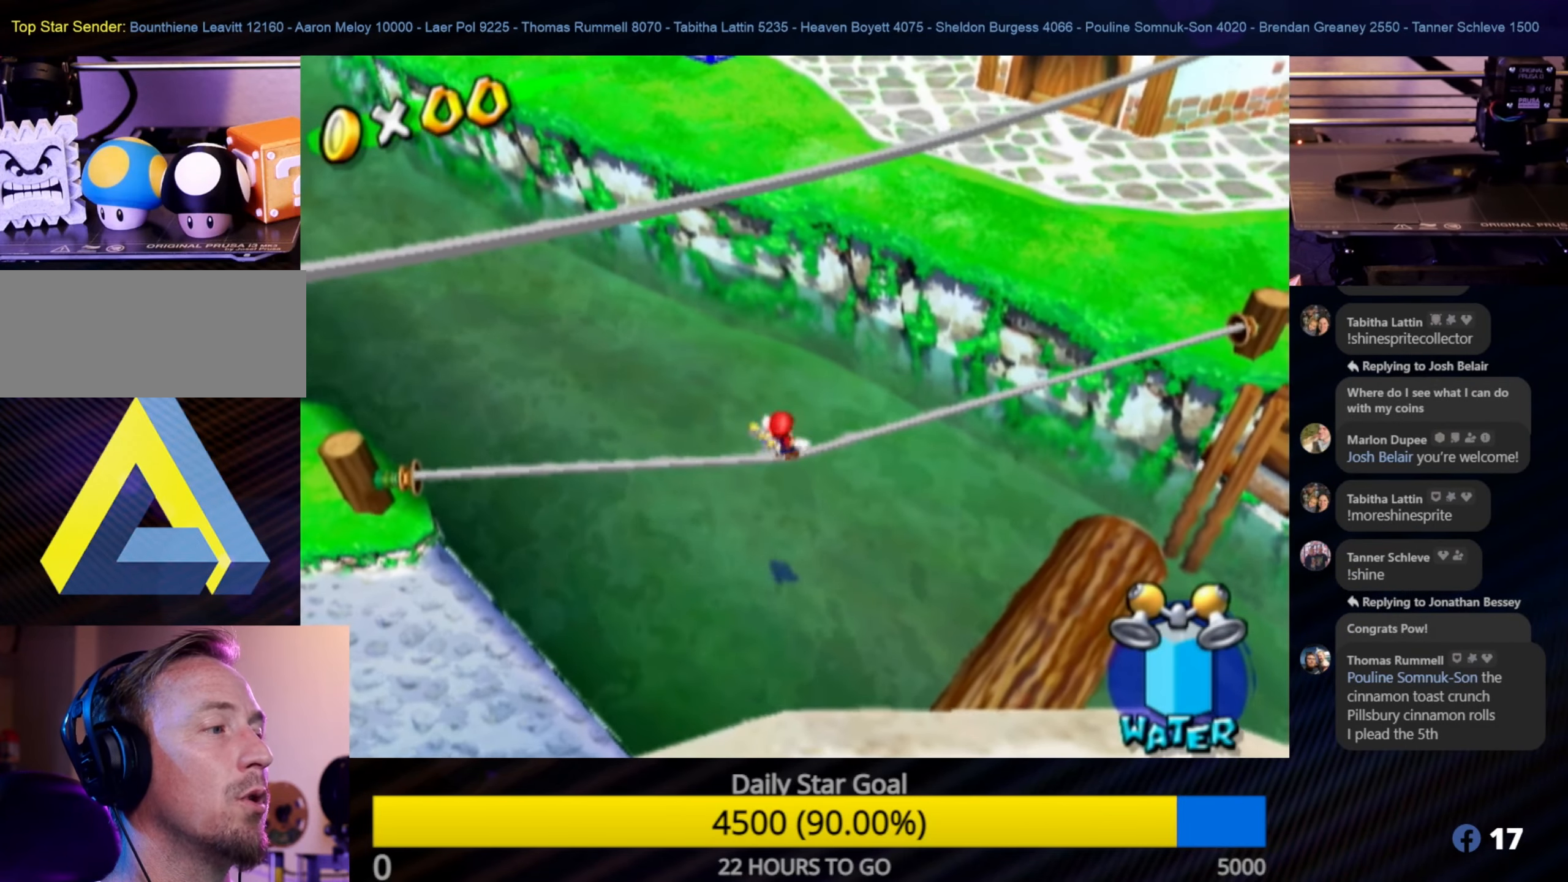
{"buttons": ["A"], "left_stick": "up", "right_stick": "center", "events": [[67, "A", "down"], [200, "A", "up"], [267, "A", "down"], [383, "A", "up"], [433, "A", "down"]]}
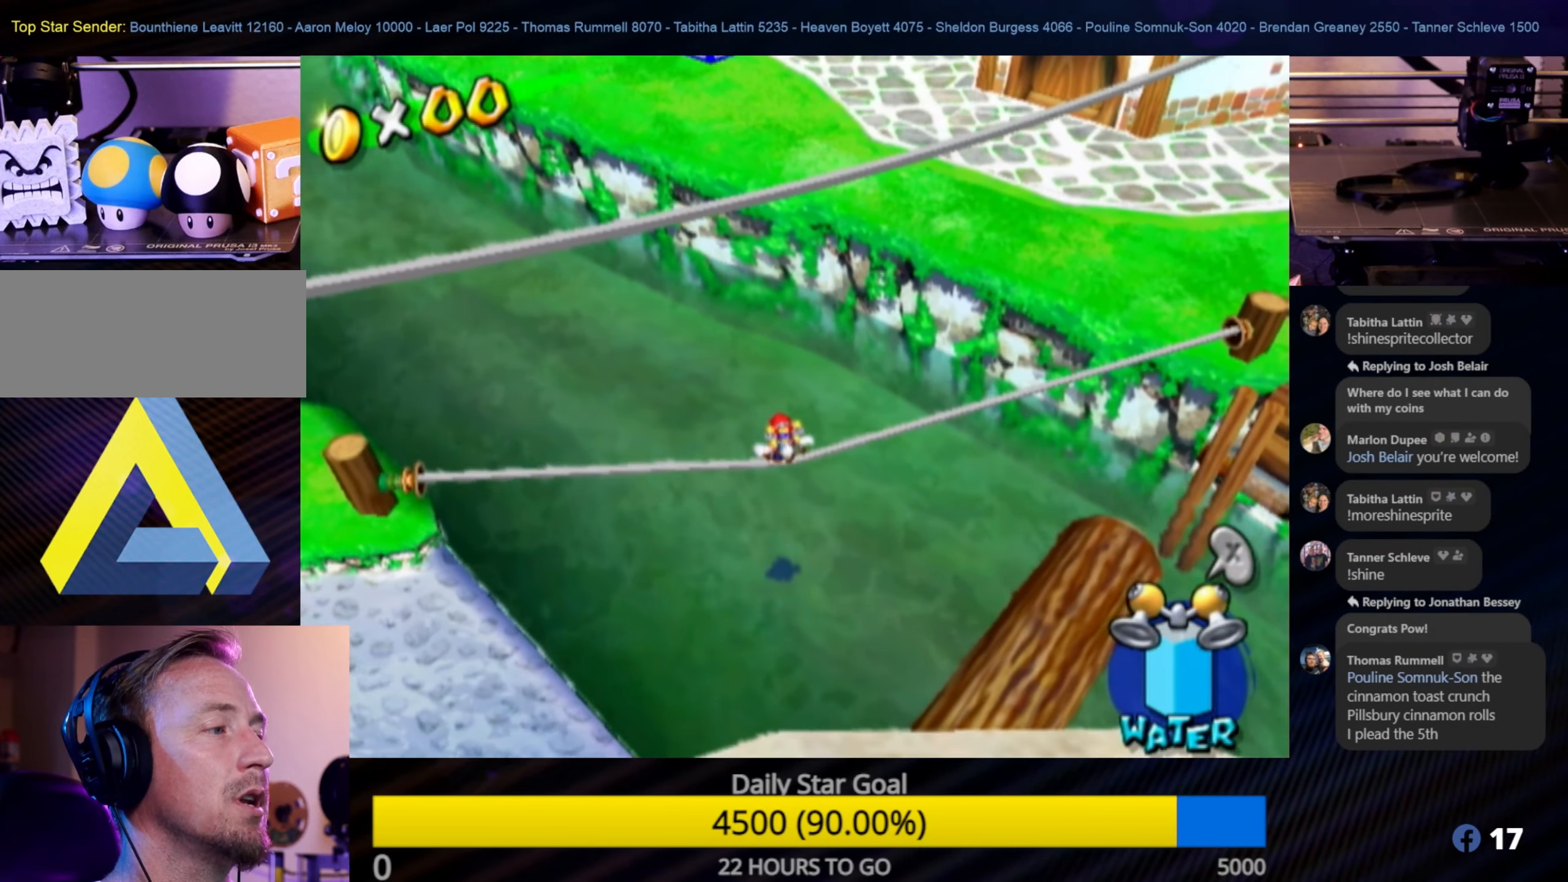
{"buttons": ["A", "R1"], "left_stick": "up", "right_stick": "center", "events": [[33, "A", "up"], [100, "A", "down"], [334, "A", "up"], [367, "A", "down"], [467, "R1", "down"]]}
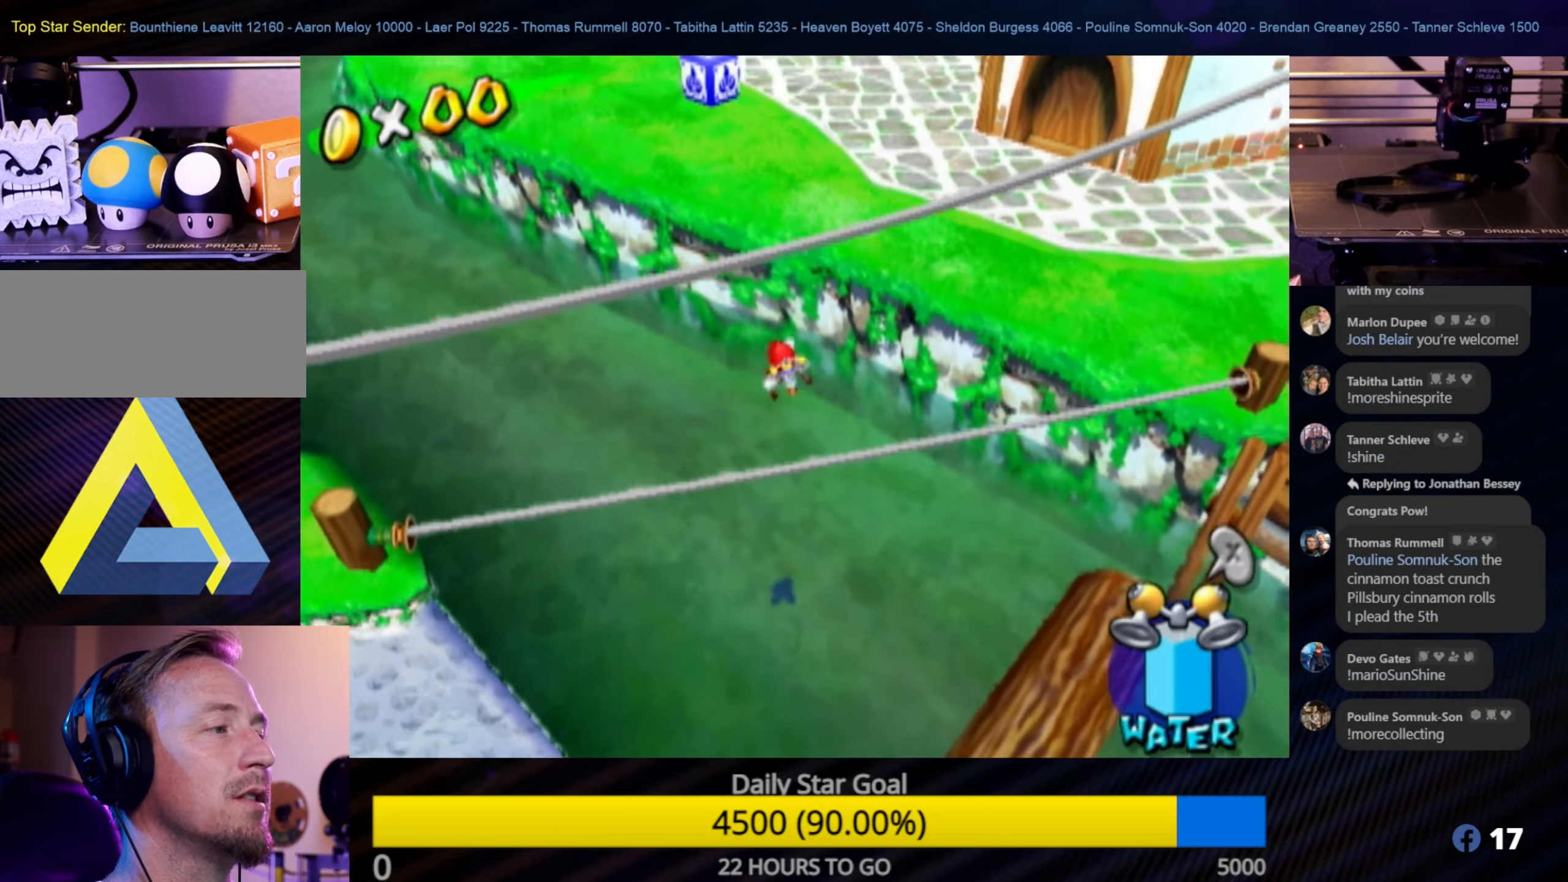
{"buttons": ["R1"], "left_stick": "up", "right_stick": "center", "events": [[150, "A", "up"]]}
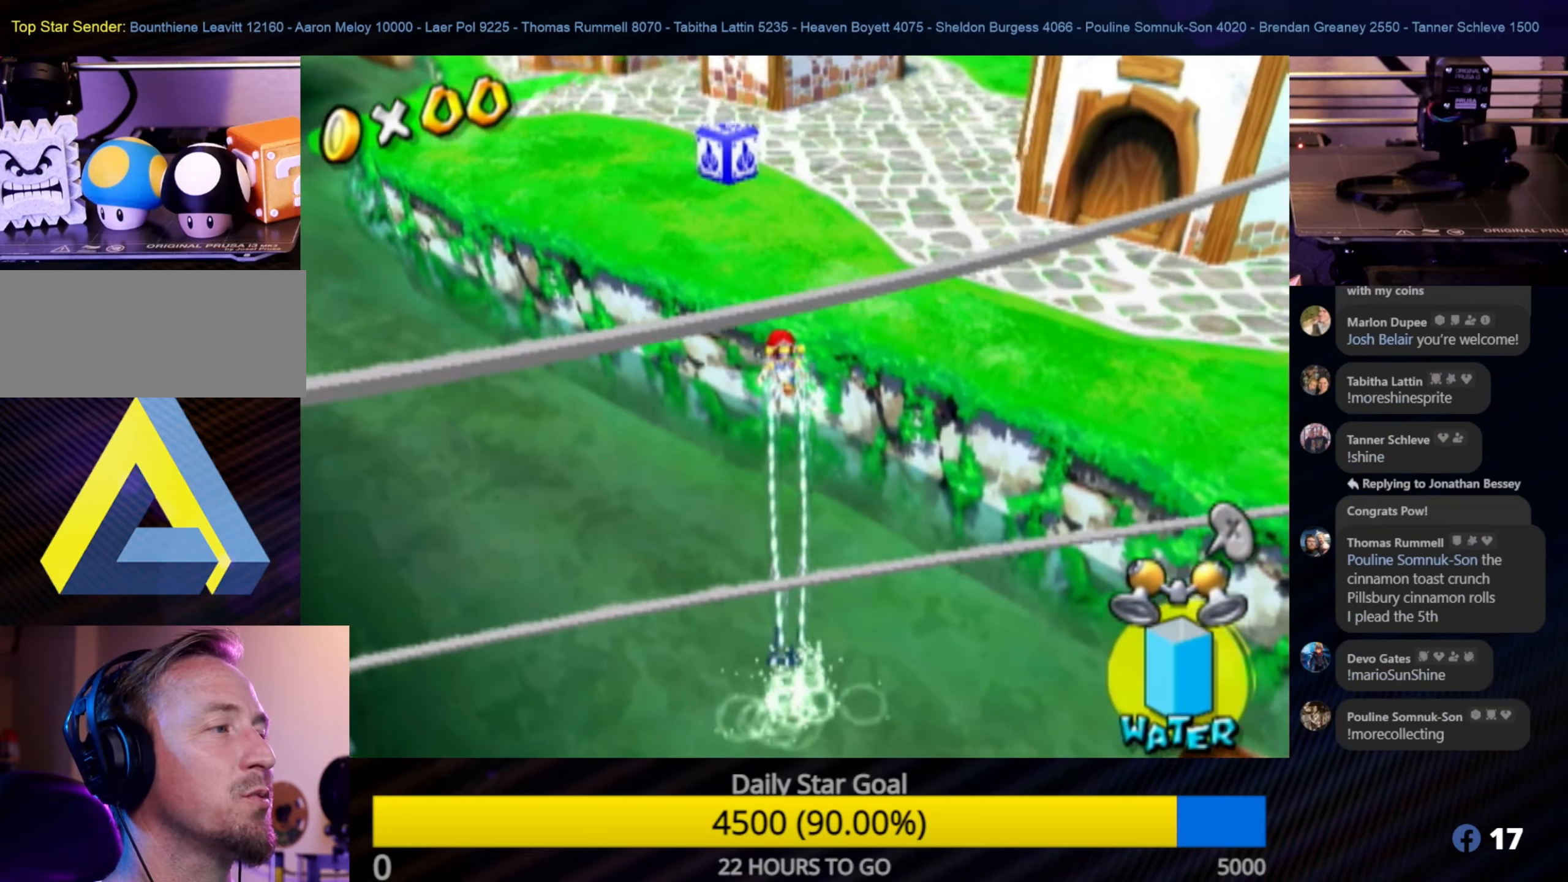
{"buttons": ["R1"], "left_stick": "up", "right_stick": "center", "events": []}
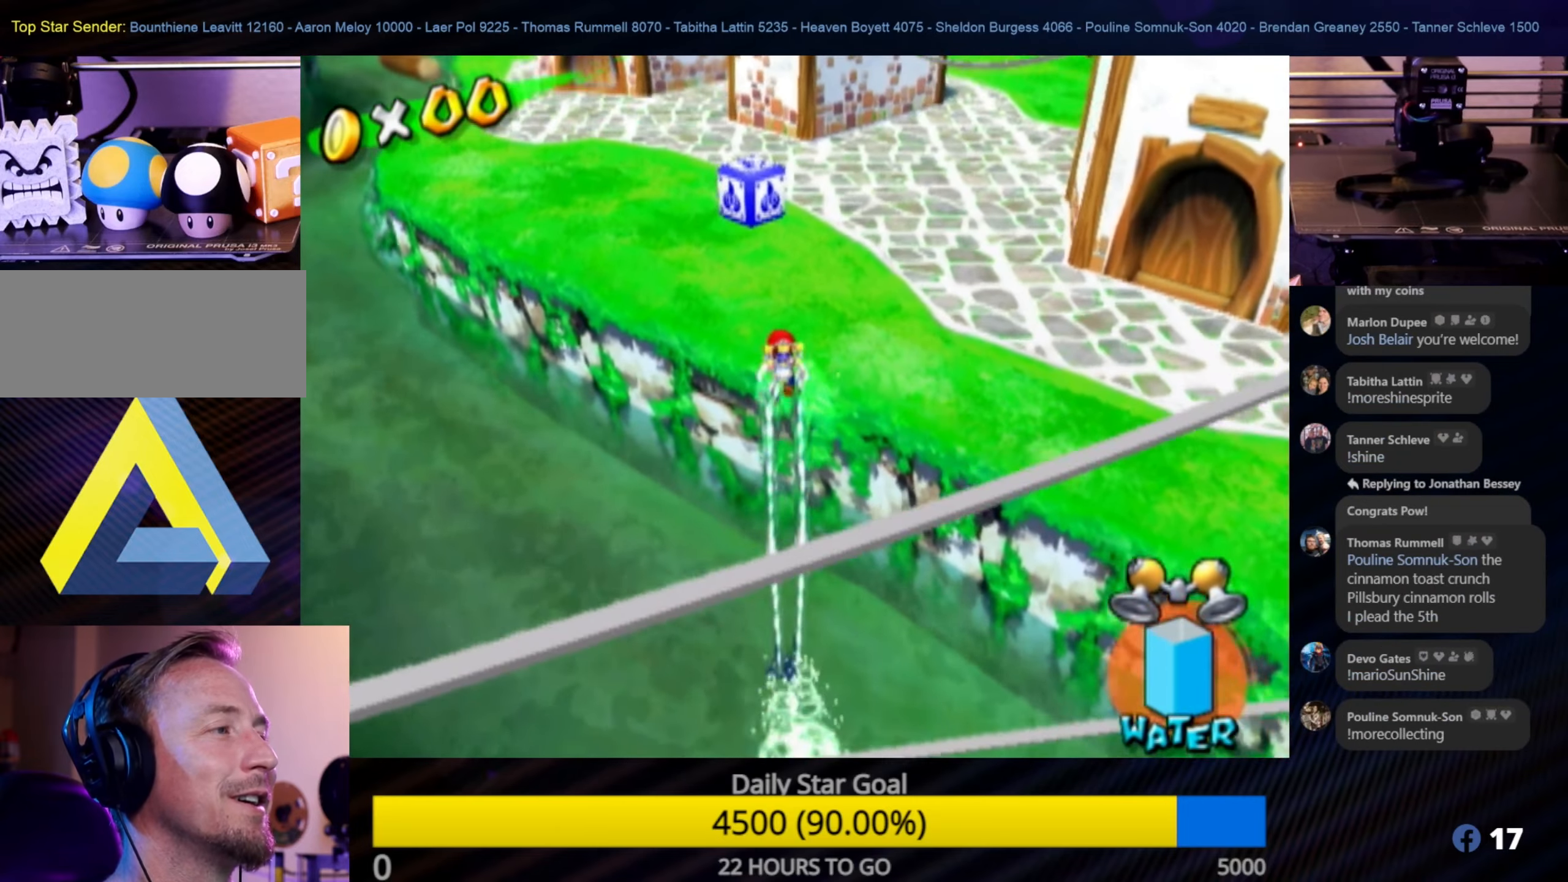
{"buttons": [], "left_stick": "up", "right_stick": "center", "events": [[500, "R1", "up"]]}
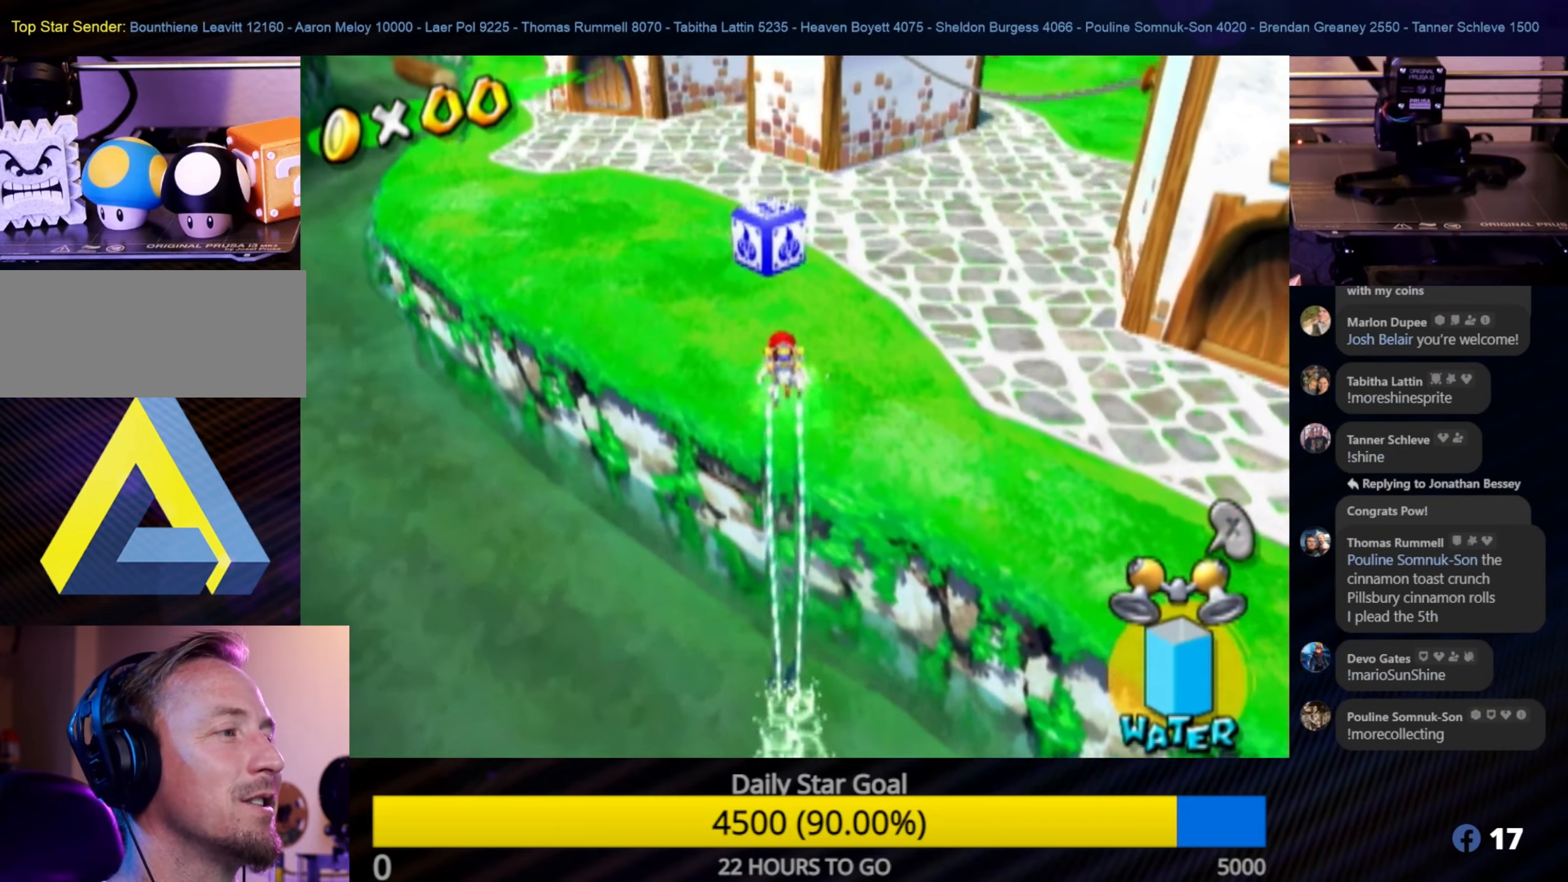
{"buttons": [], "left_stick": "up", "right_stick": "right", "events": [[184, "right_stick", "down-right"], [234, "right_stick", "right"]]}
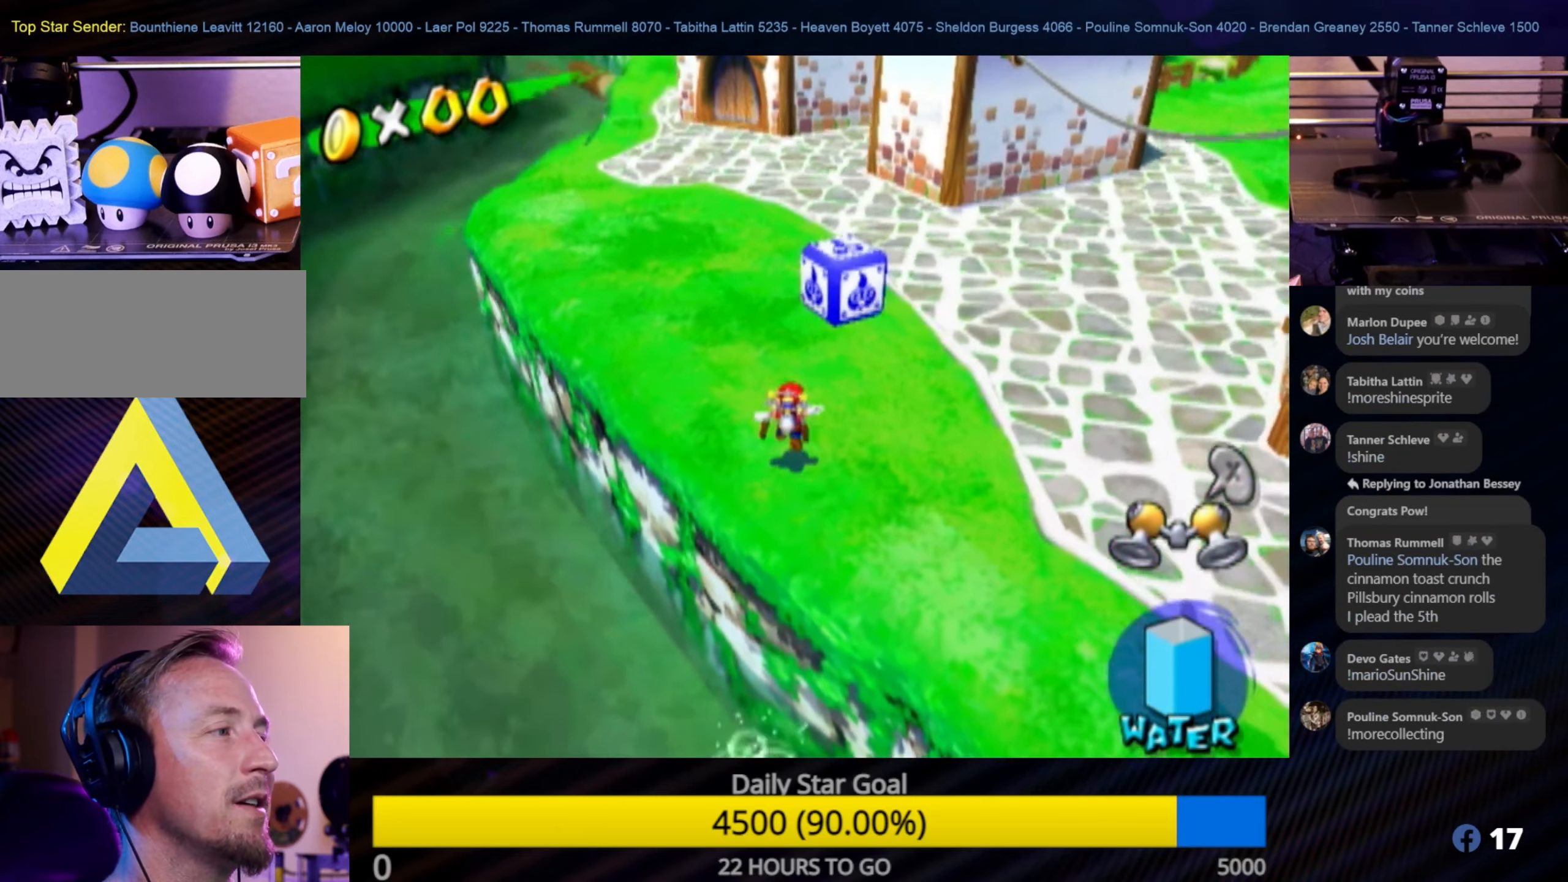
{"buttons": [], "left_stick": "up", "right_stick": "center", "events": [[17, "right_stick", "up-right"], [117, "right_stick", "center"]]}
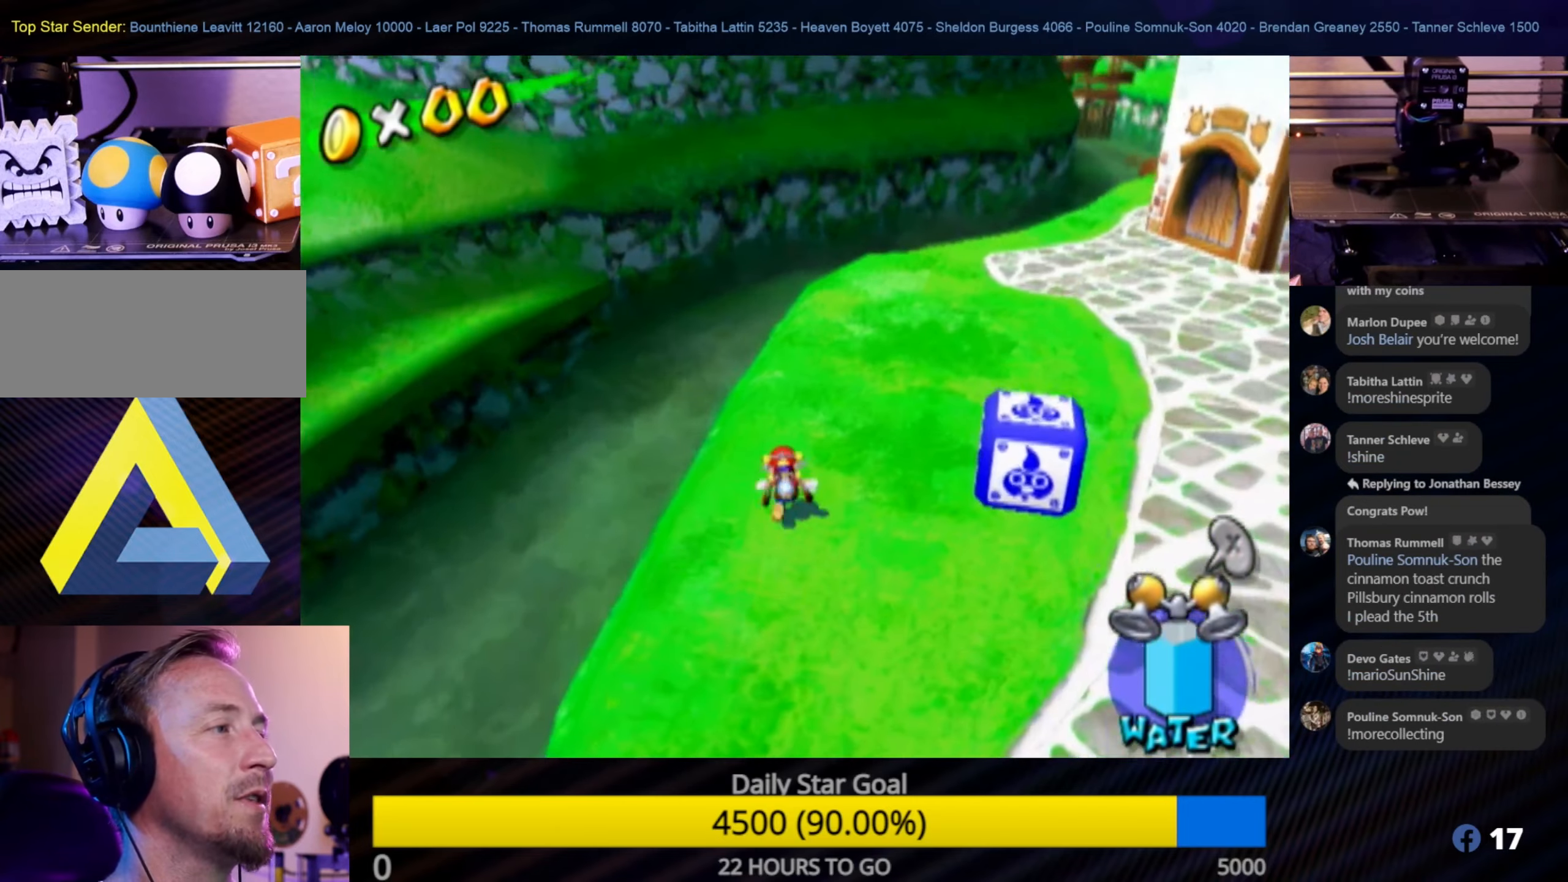
{"buttons": [], "left_stick": "up", "right_stick": "left", "events": [[217, "right_stick", "left"]]}
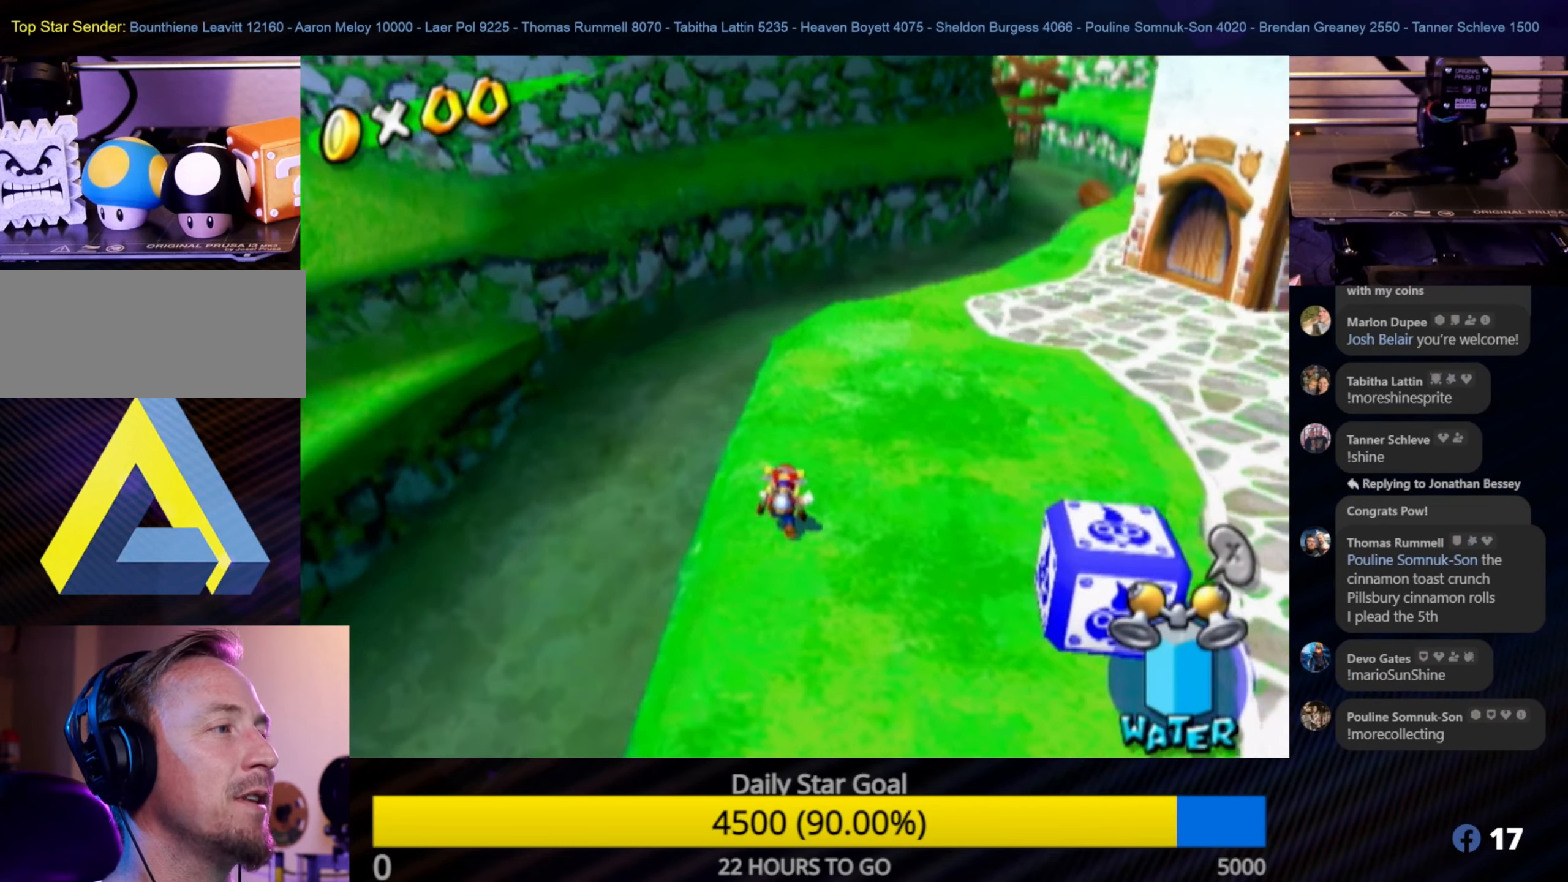
{"buttons": [], "left_stick": "up", "right_stick": "center", "events": [[50, "right_stick", "center"]]}
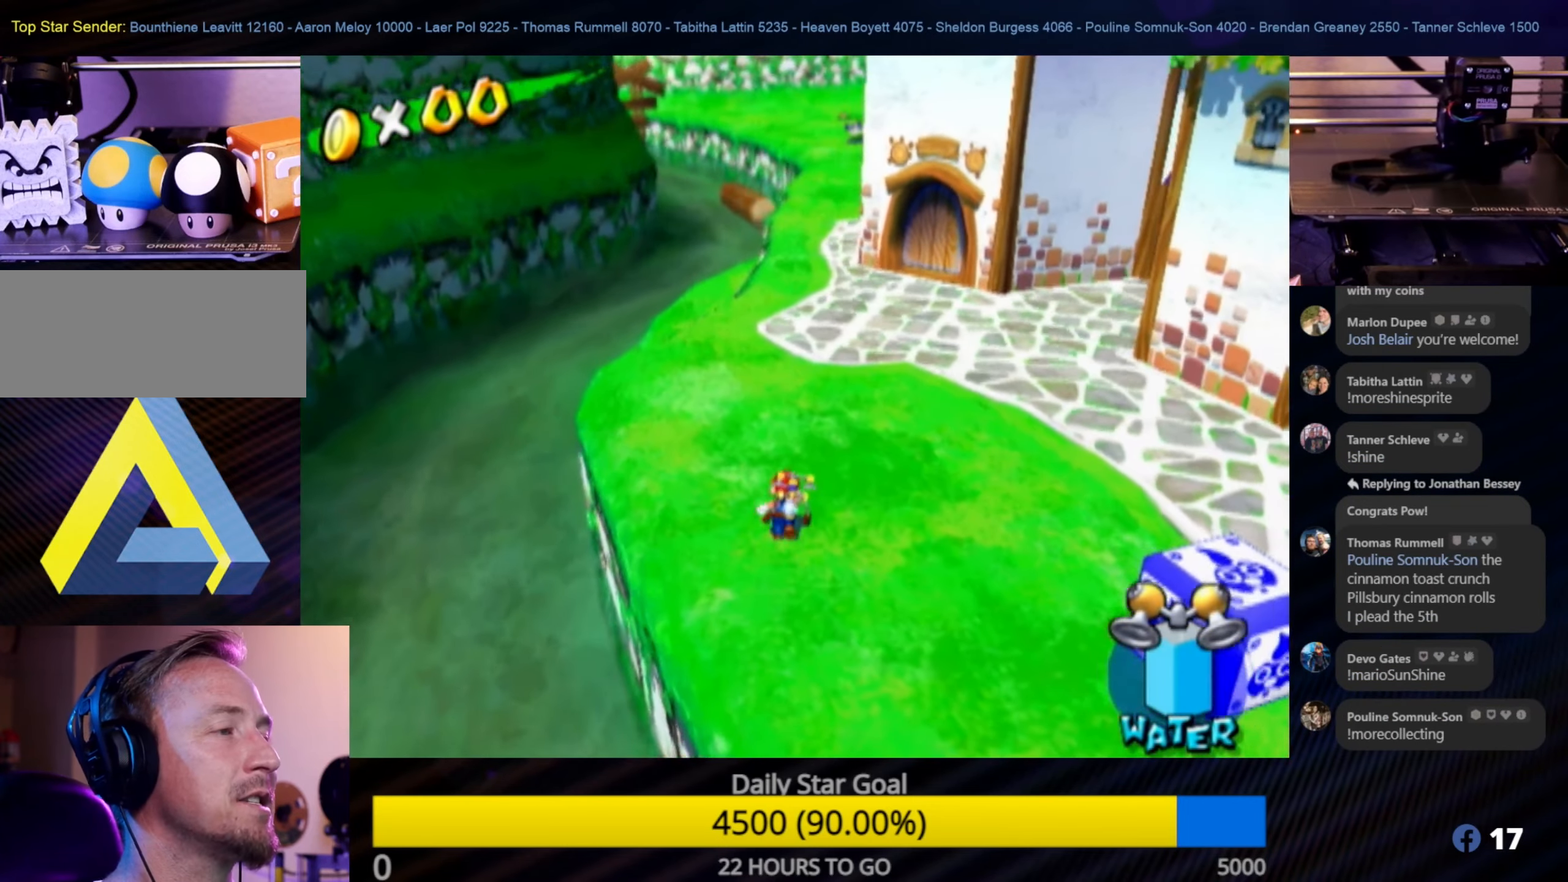
{"buttons": [], "left_stick": "up", "right_stick": "center", "events": [[34, "right_stick", "left"], [184, "right_stick", "center"]]}
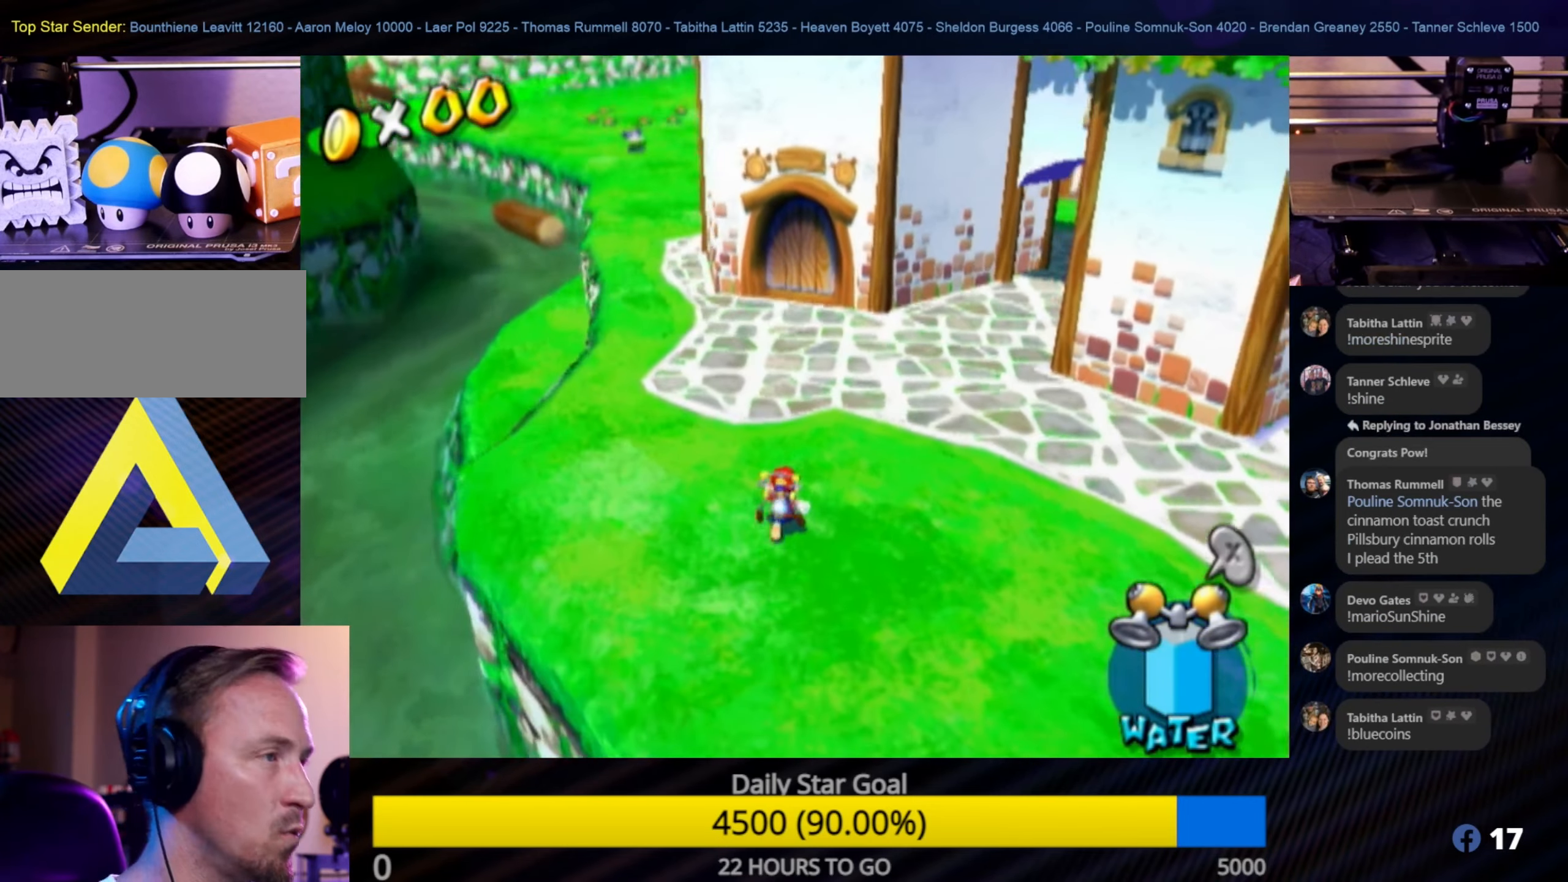
{"buttons": [], "left_stick": "up", "right_stick": "center", "events": []}
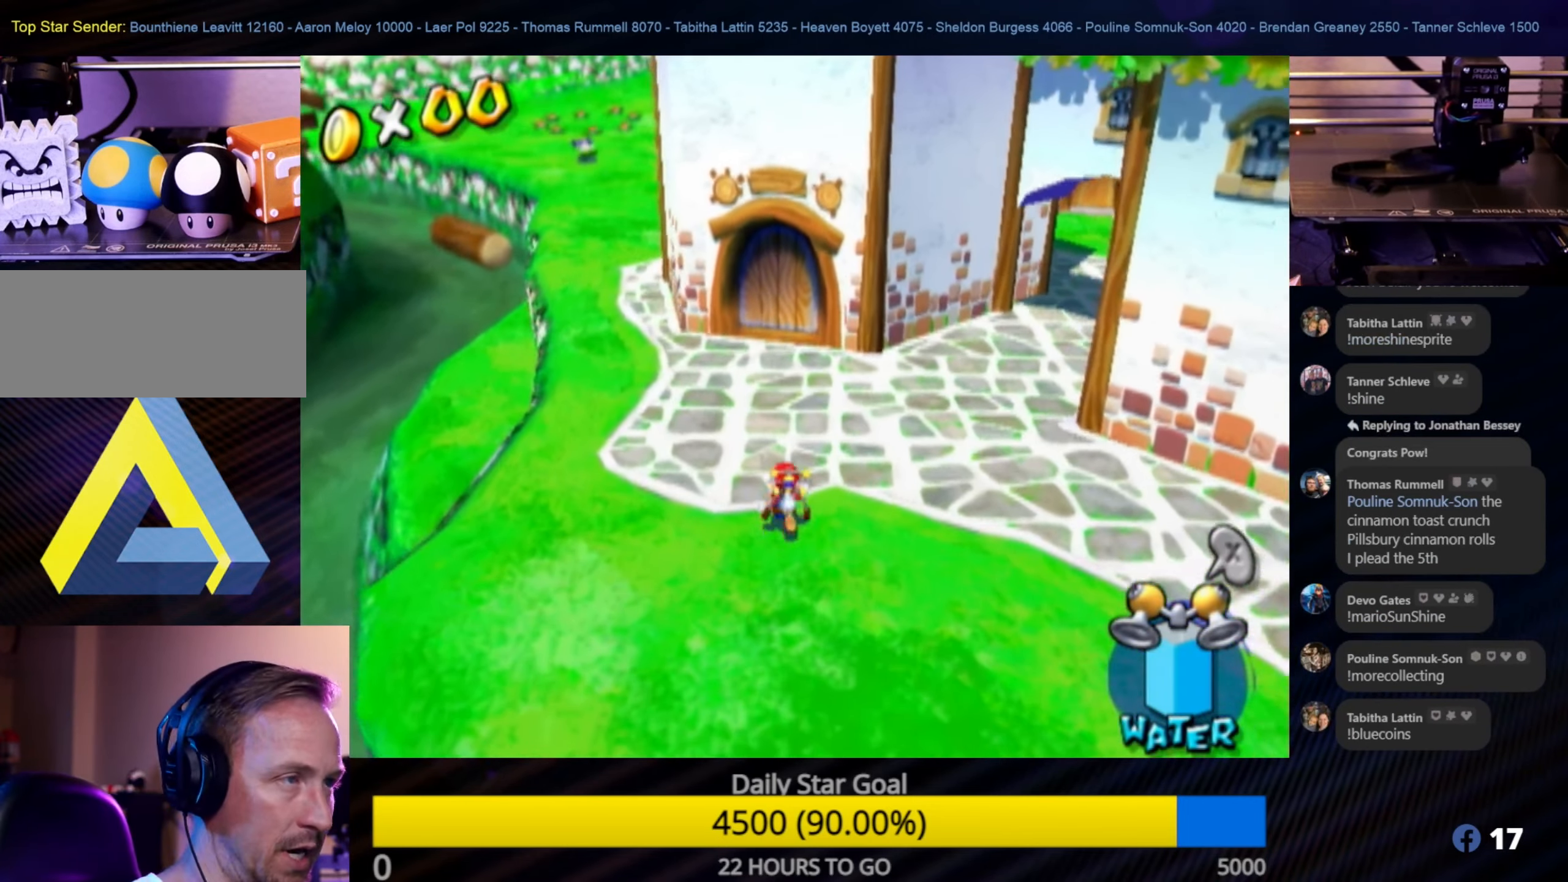
{"buttons": [], "left_stick": "up-right", "right_stick": "center", "events": [[117, "left_stick", "up-right"]]}
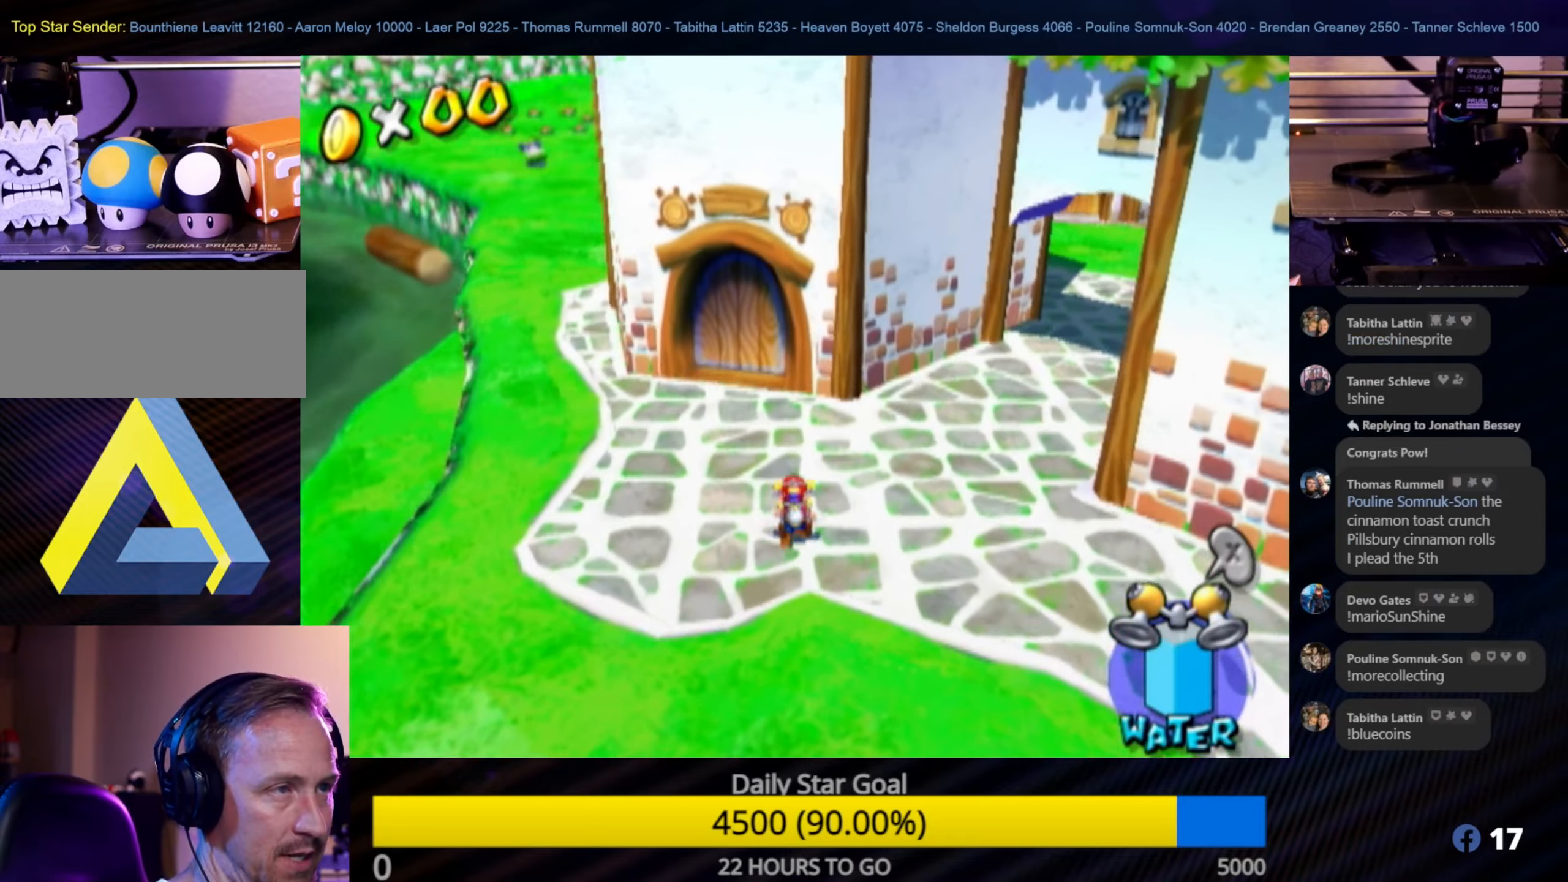
{"buttons": [], "left_stick": "up-right", "right_stick": "center", "events": [[183, "left_stick", "up"], [450, "left_stick", "up-right"]]}
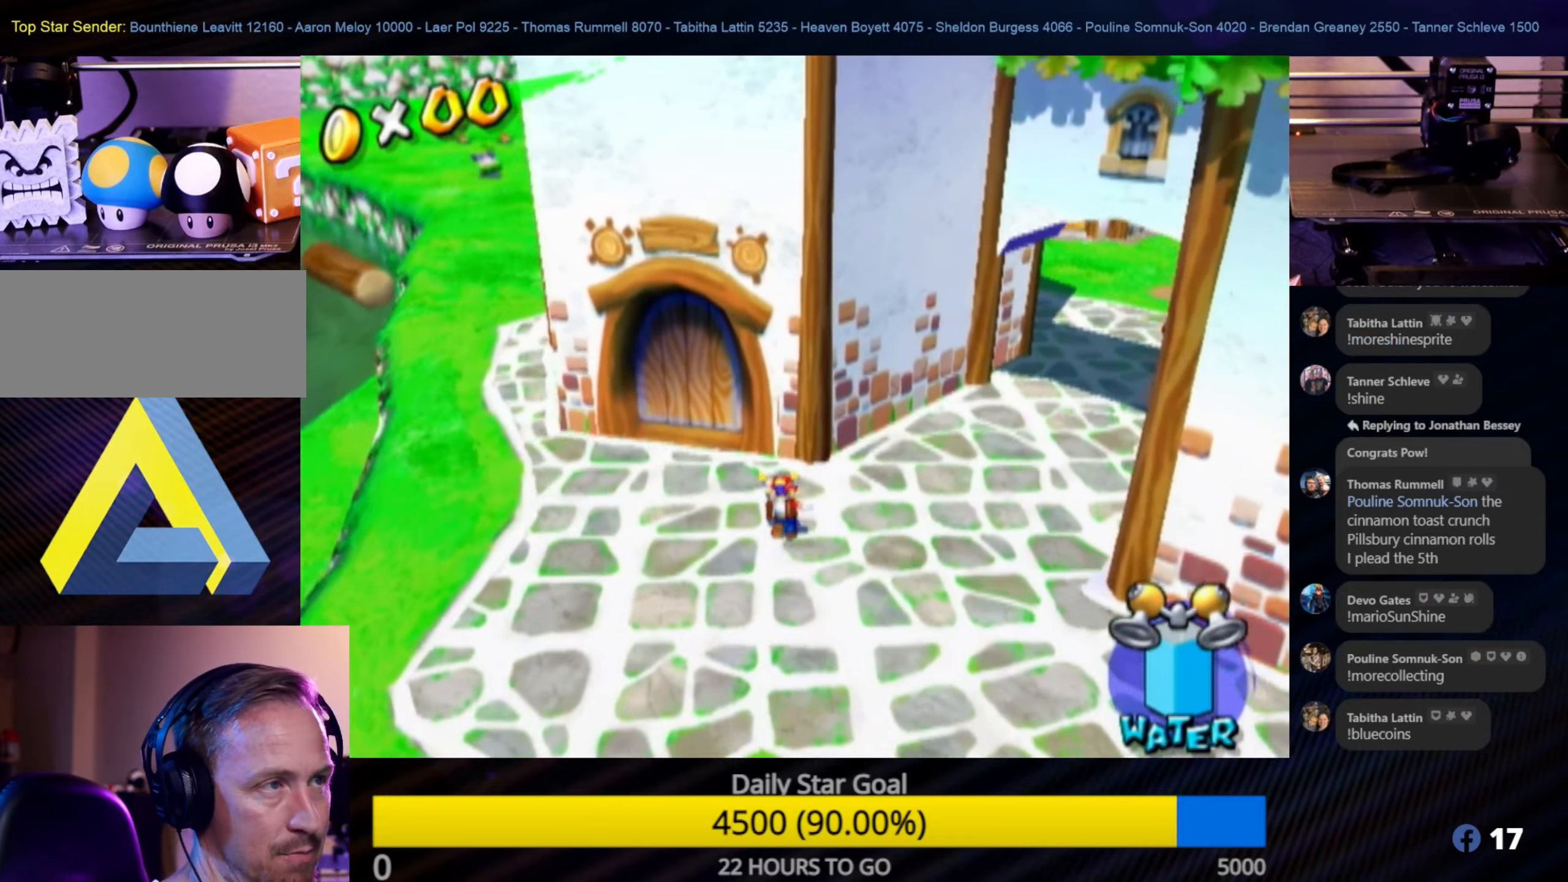
{"buttons": [], "left_stick": "up-right", "right_stick": "up-left", "events": [[300, "right_stick", "up"], [466, "right_stick", "up-left"]]}
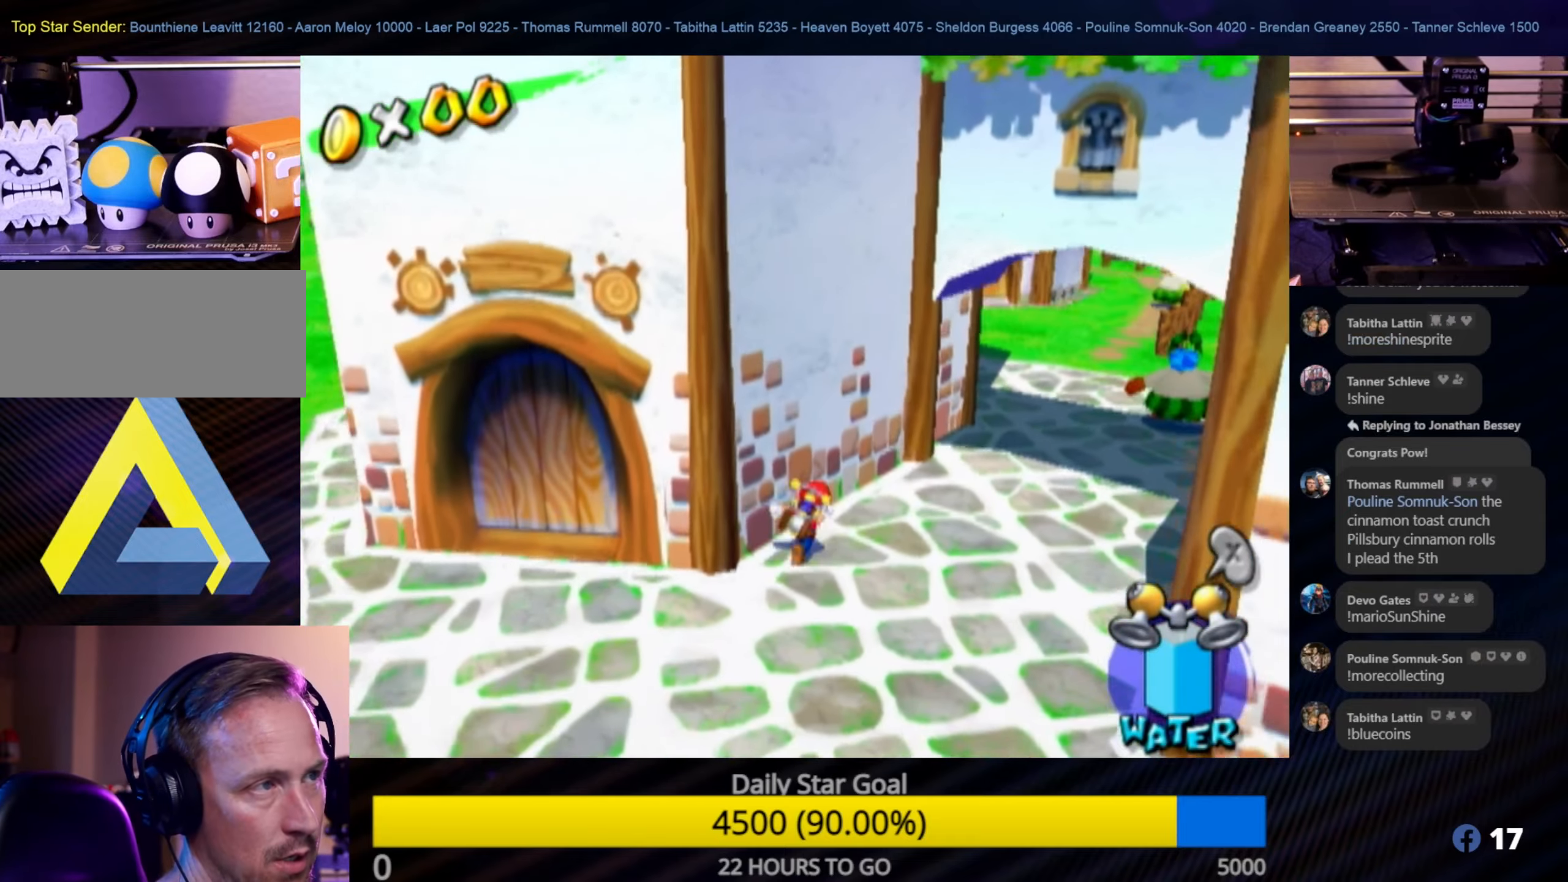
{"buttons": [], "left_stick": "up-right", "right_stick": "up", "events": [[116, "right_stick", "center"], [366, "right_stick", "up"]]}
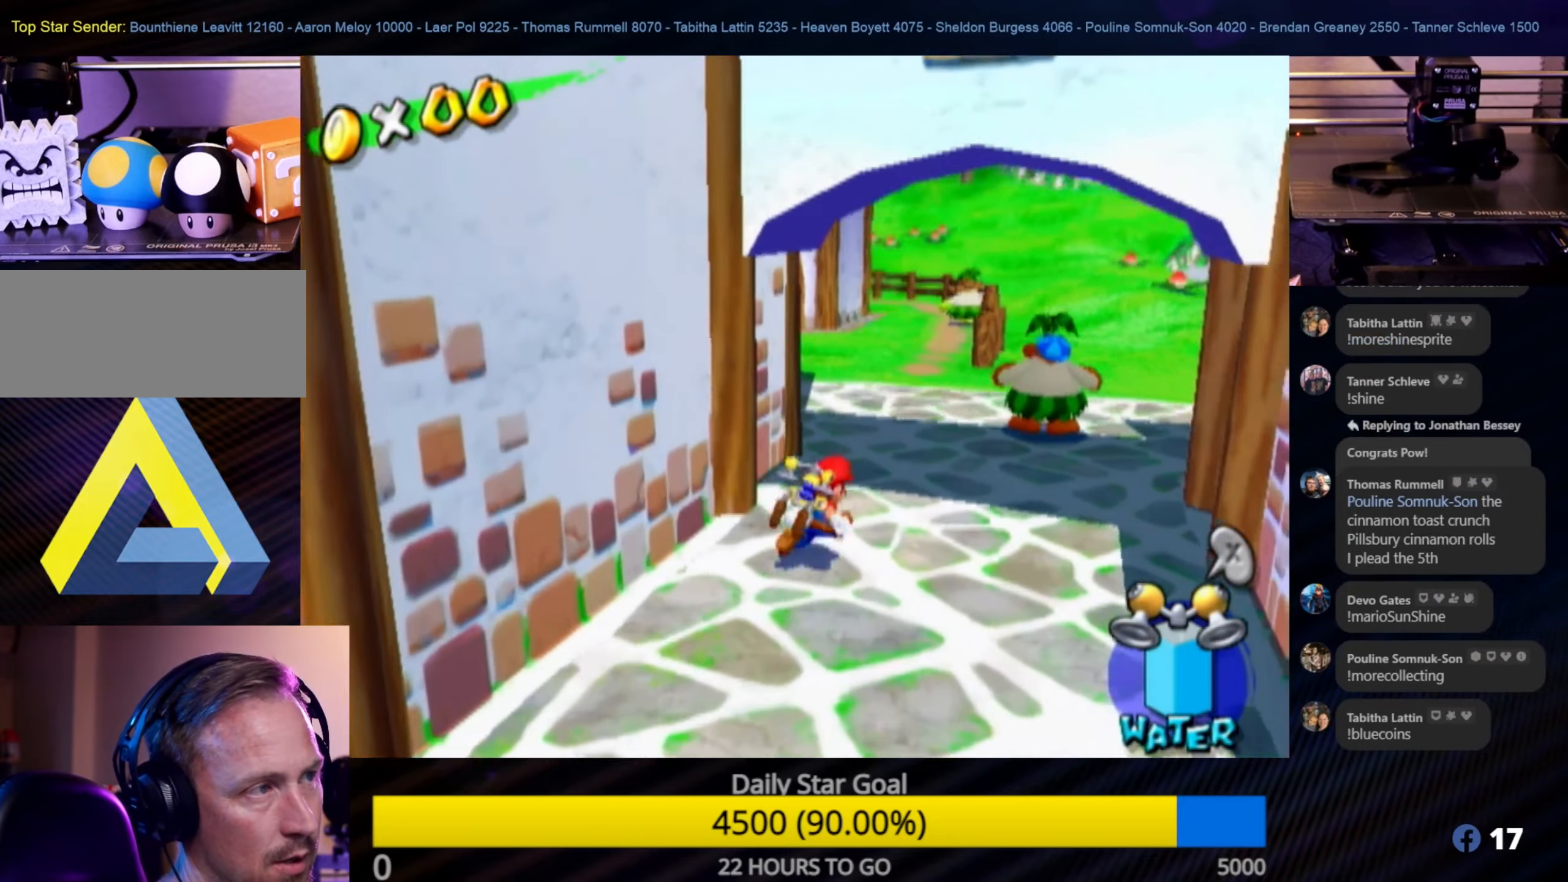
{"buttons": [], "left_stick": "up", "right_stick": "center", "events": [[50, "right_stick", "center"], [83, "left_stick", "up"], [233, "right_stick", "right"], [350, "right_stick", "center"]]}
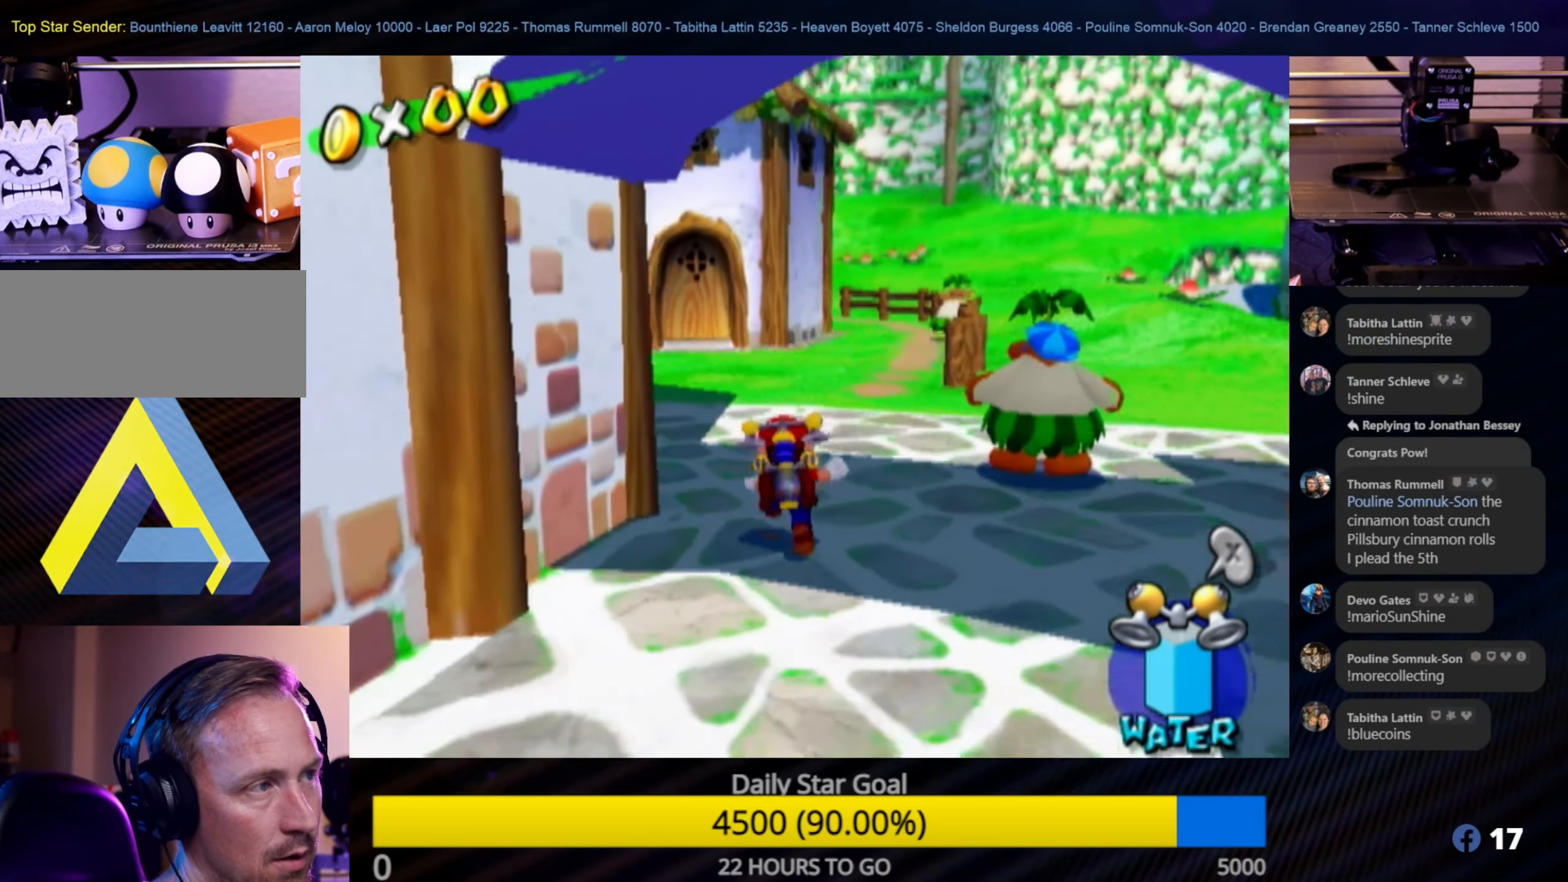
{"buttons": [], "left_stick": "up", "right_stick": "right", "events": [[466, "right_stick", "right"]]}
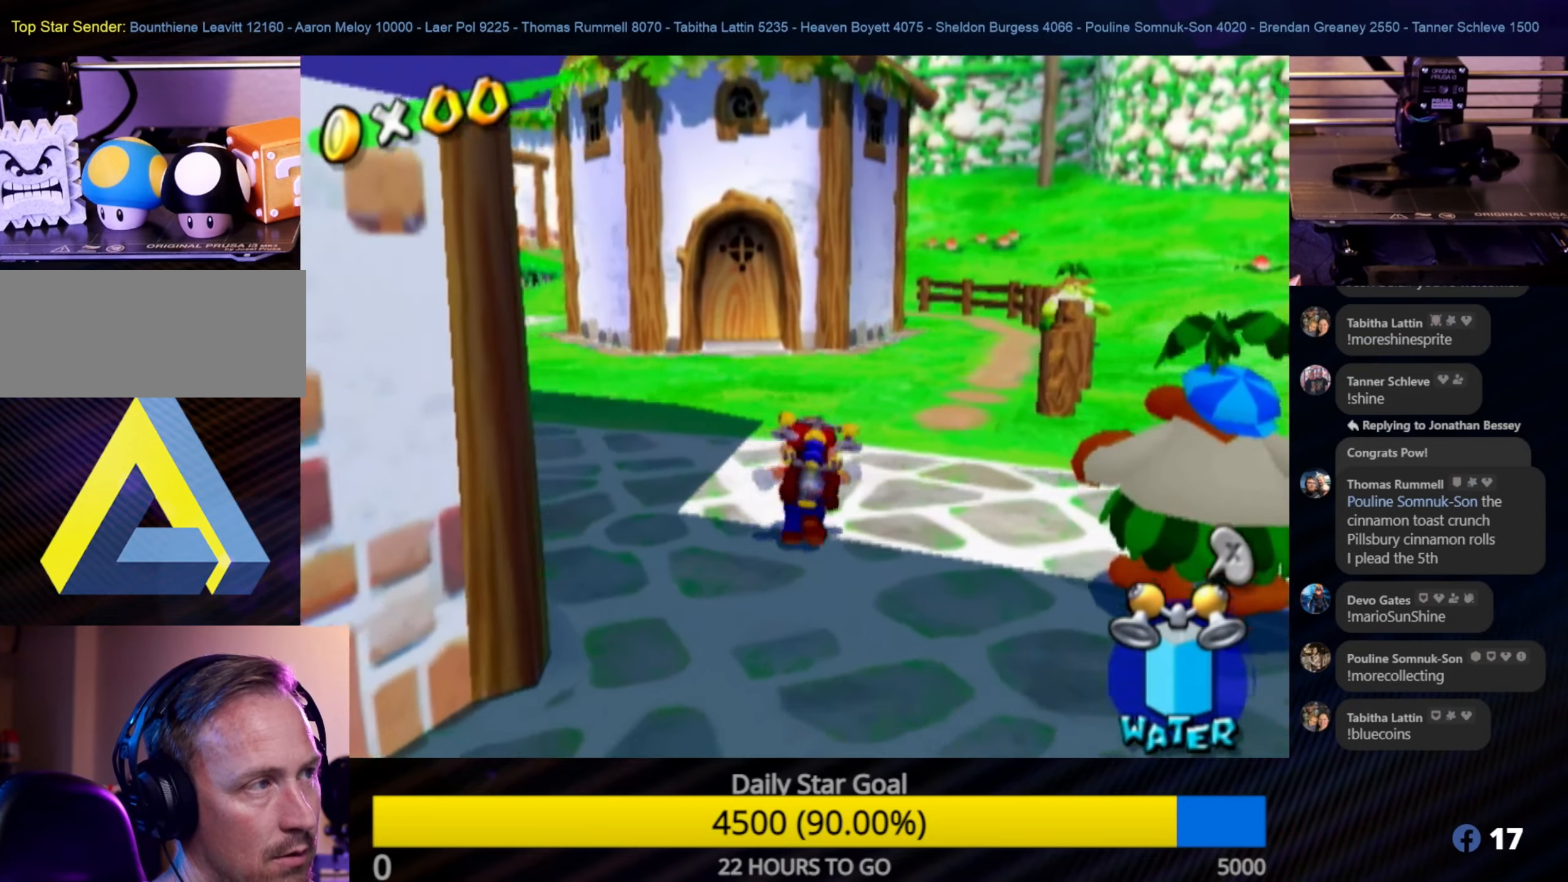
{"buttons": [], "left_stick": "up", "right_stick": "center", "events": [[316, "right_stick", "center"]]}
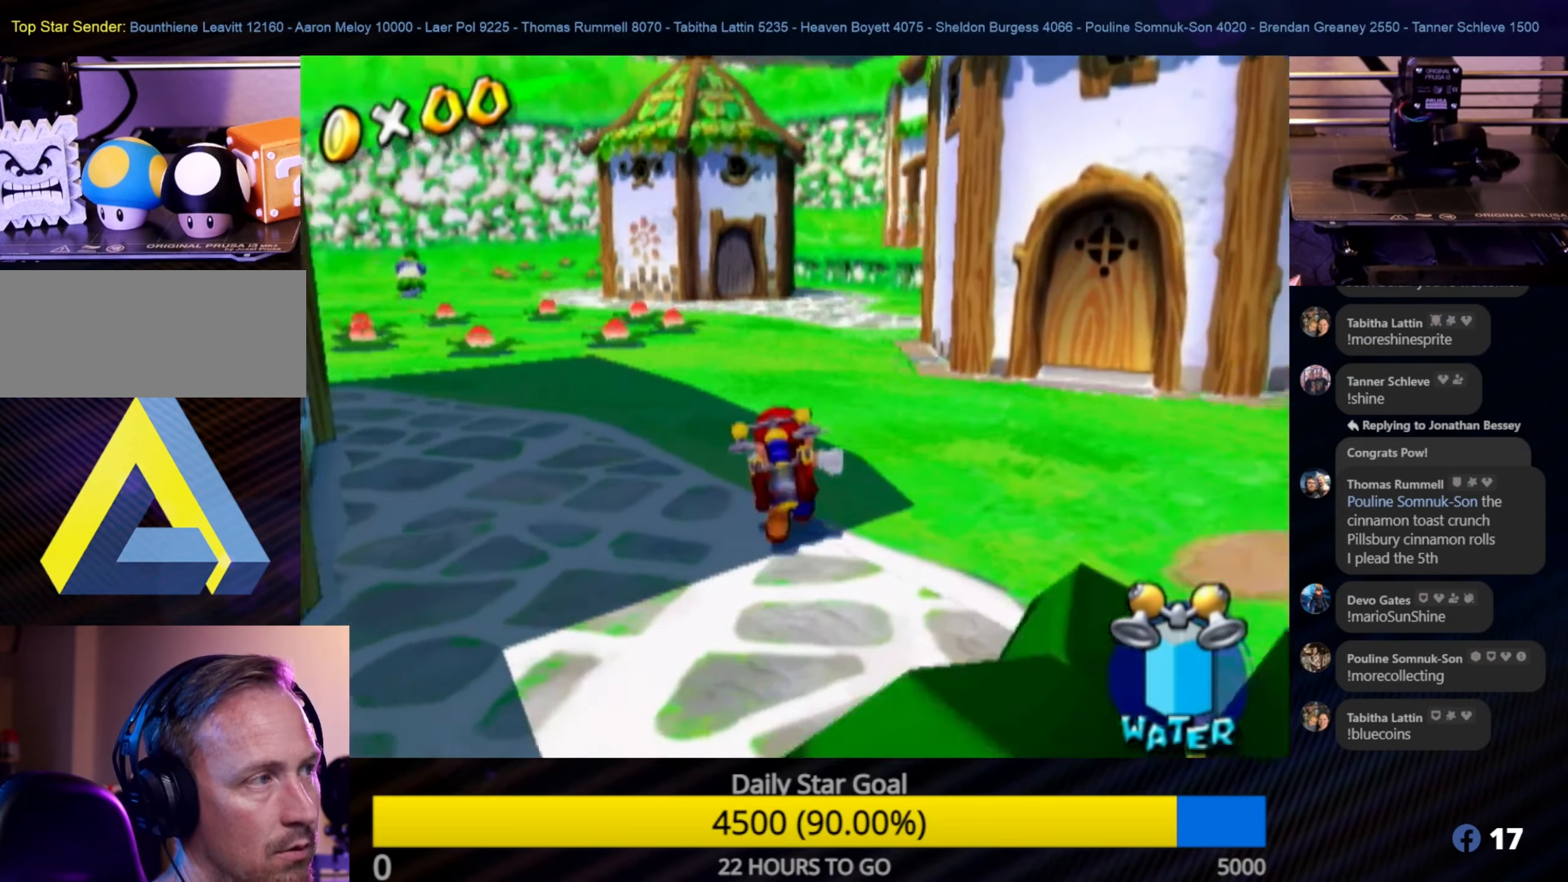
{"buttons": [], "left_stick": "up", "right_stick": "center", "events": []}
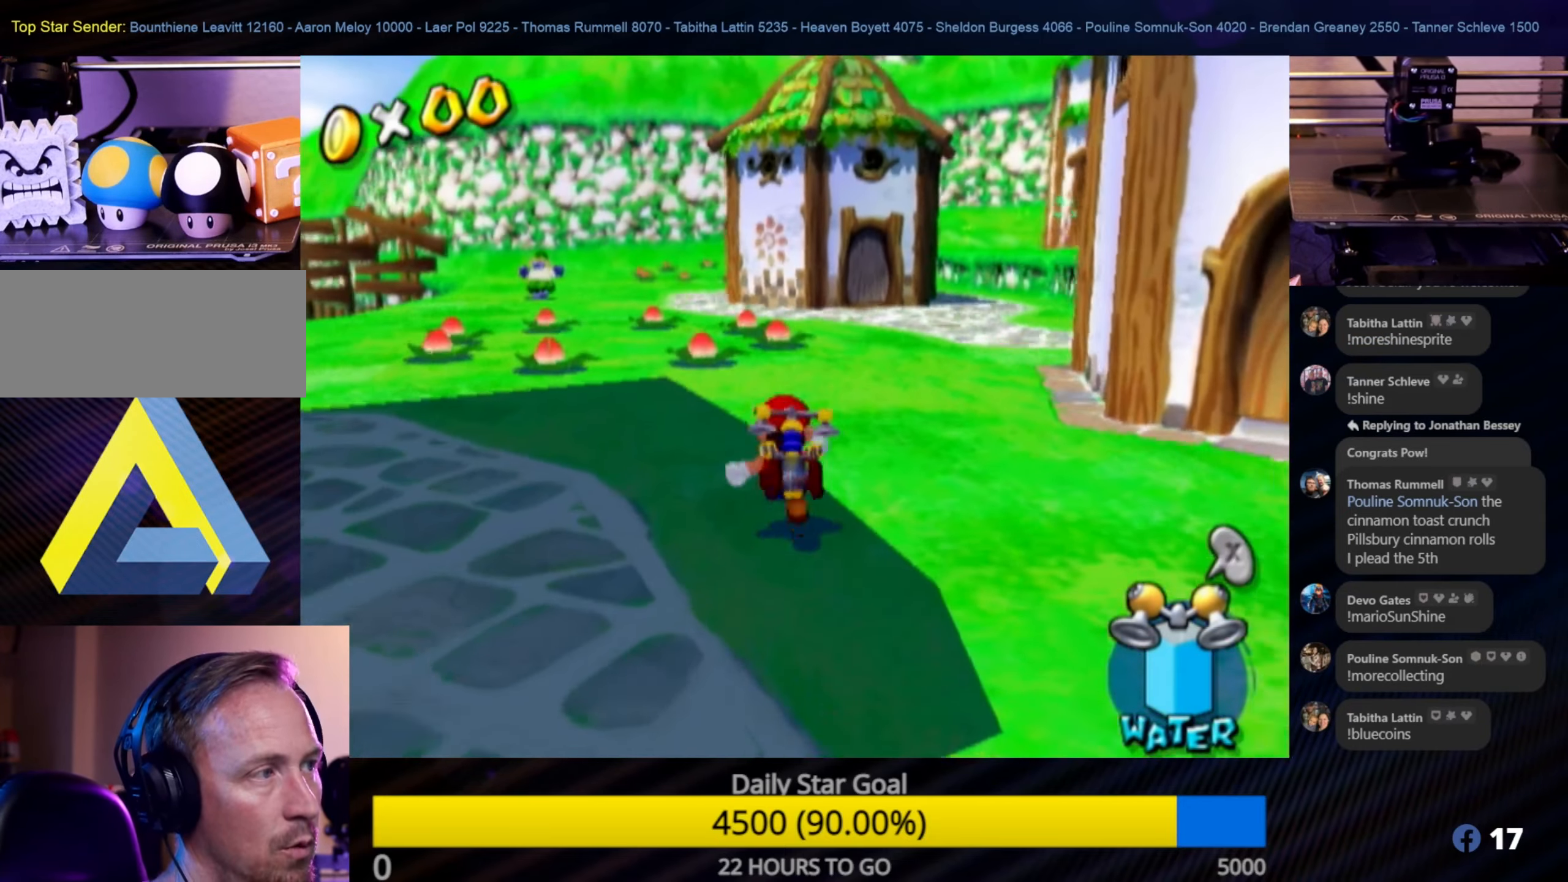
{"buttons": [], "left_stick": "up", "right_stick": "center", "events": []}
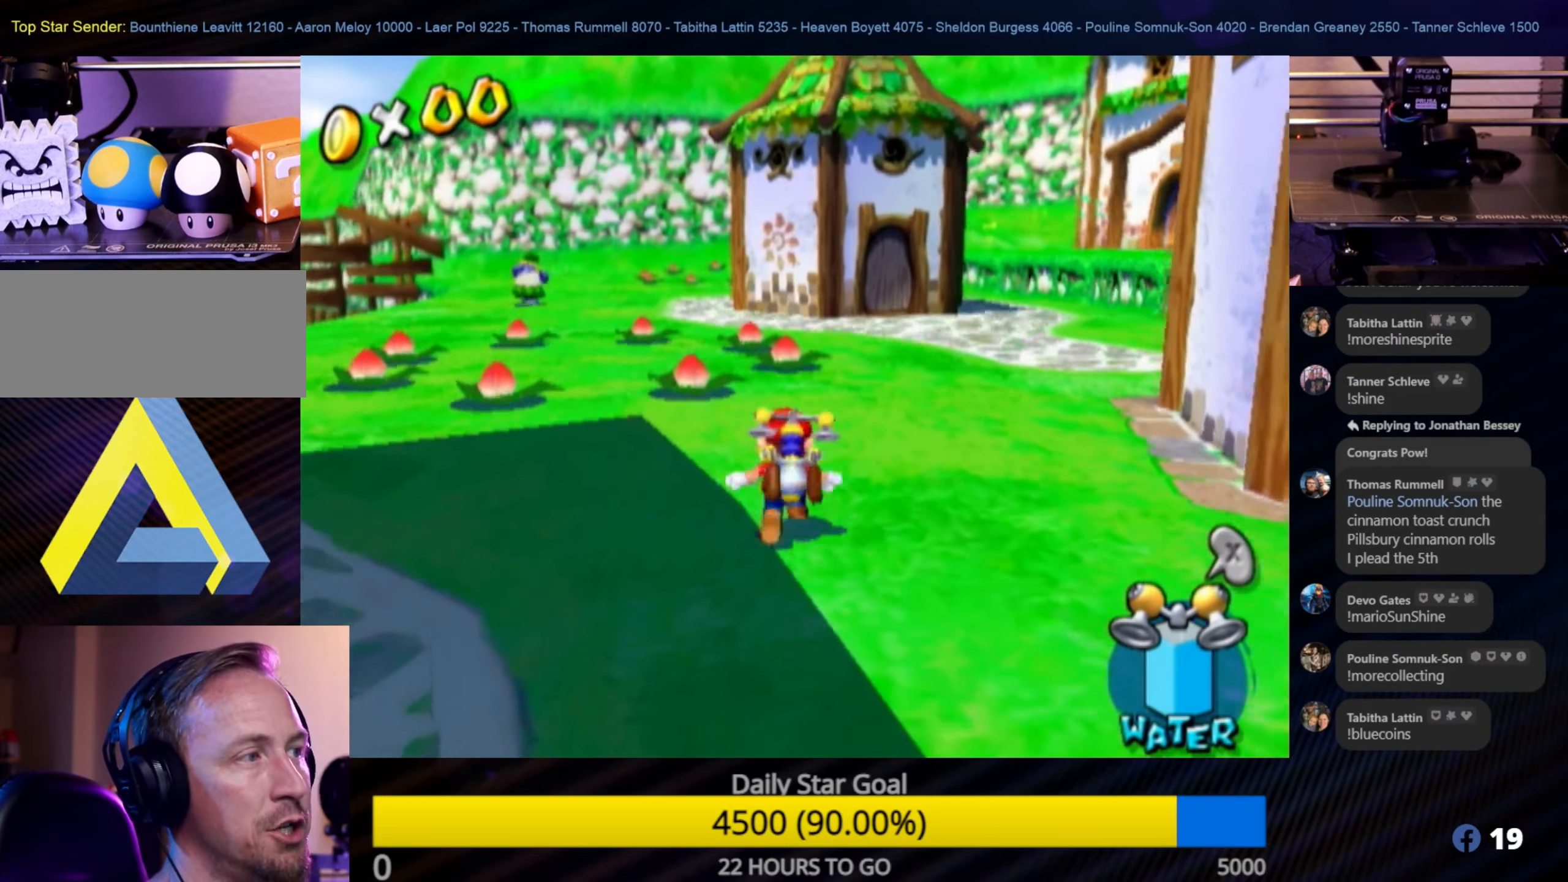
{"buttons": [], "left_stick": "up", "right_stick": "up-left", "events": [[33, "right_stick", "left"], [216, "right_stick", "center"], [483, "right_stick", "up-left"]]}
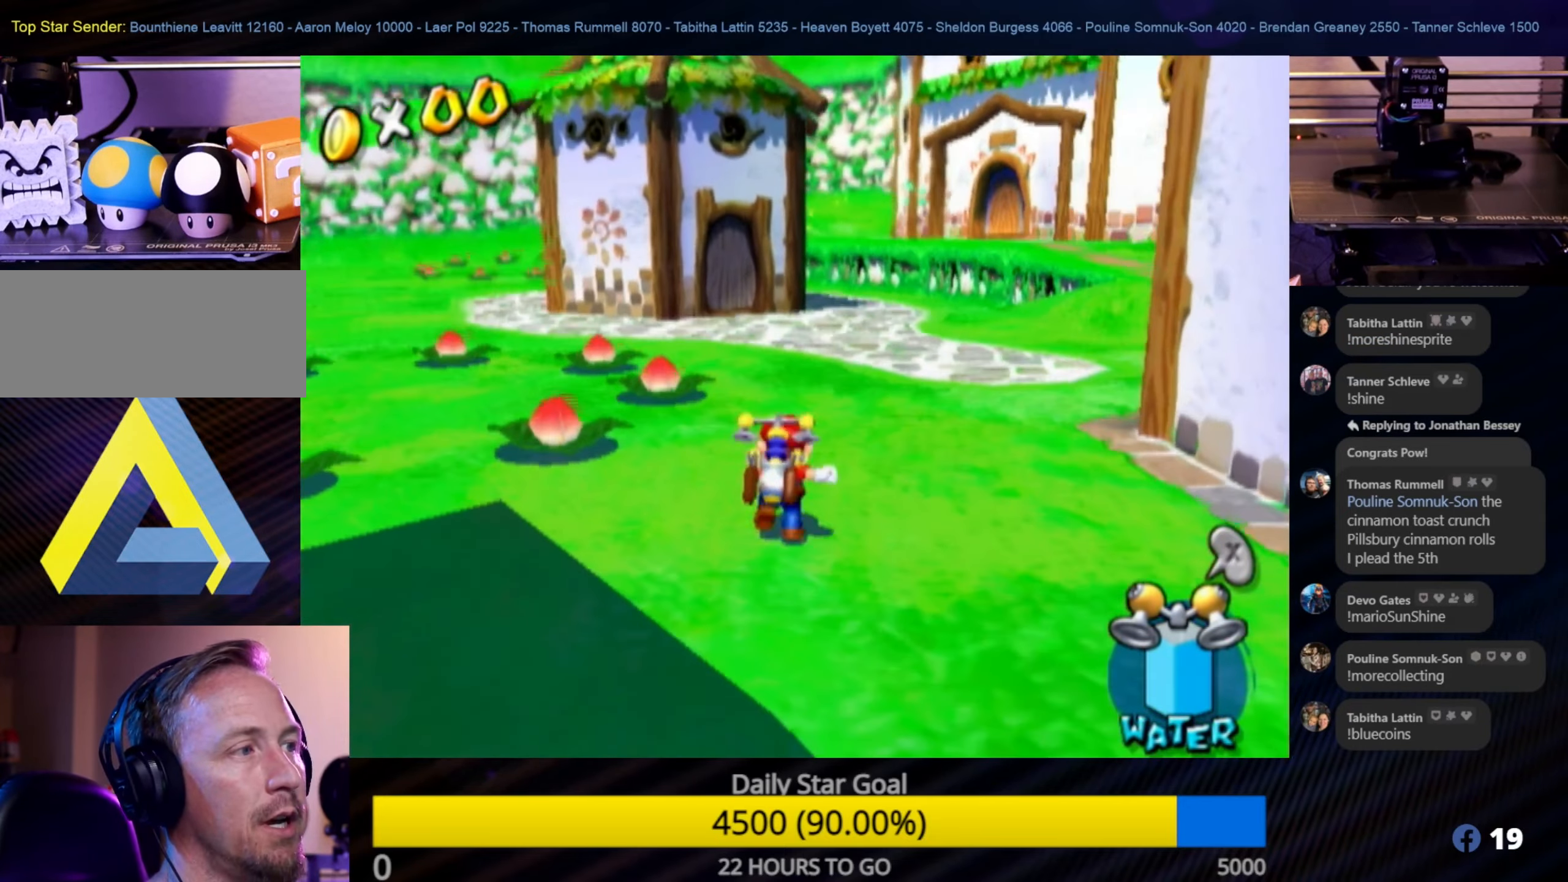
{"buttons": [], "left_stick": "up", "right_stick": "center", "events": [[166, "right_stick", "center"]]}